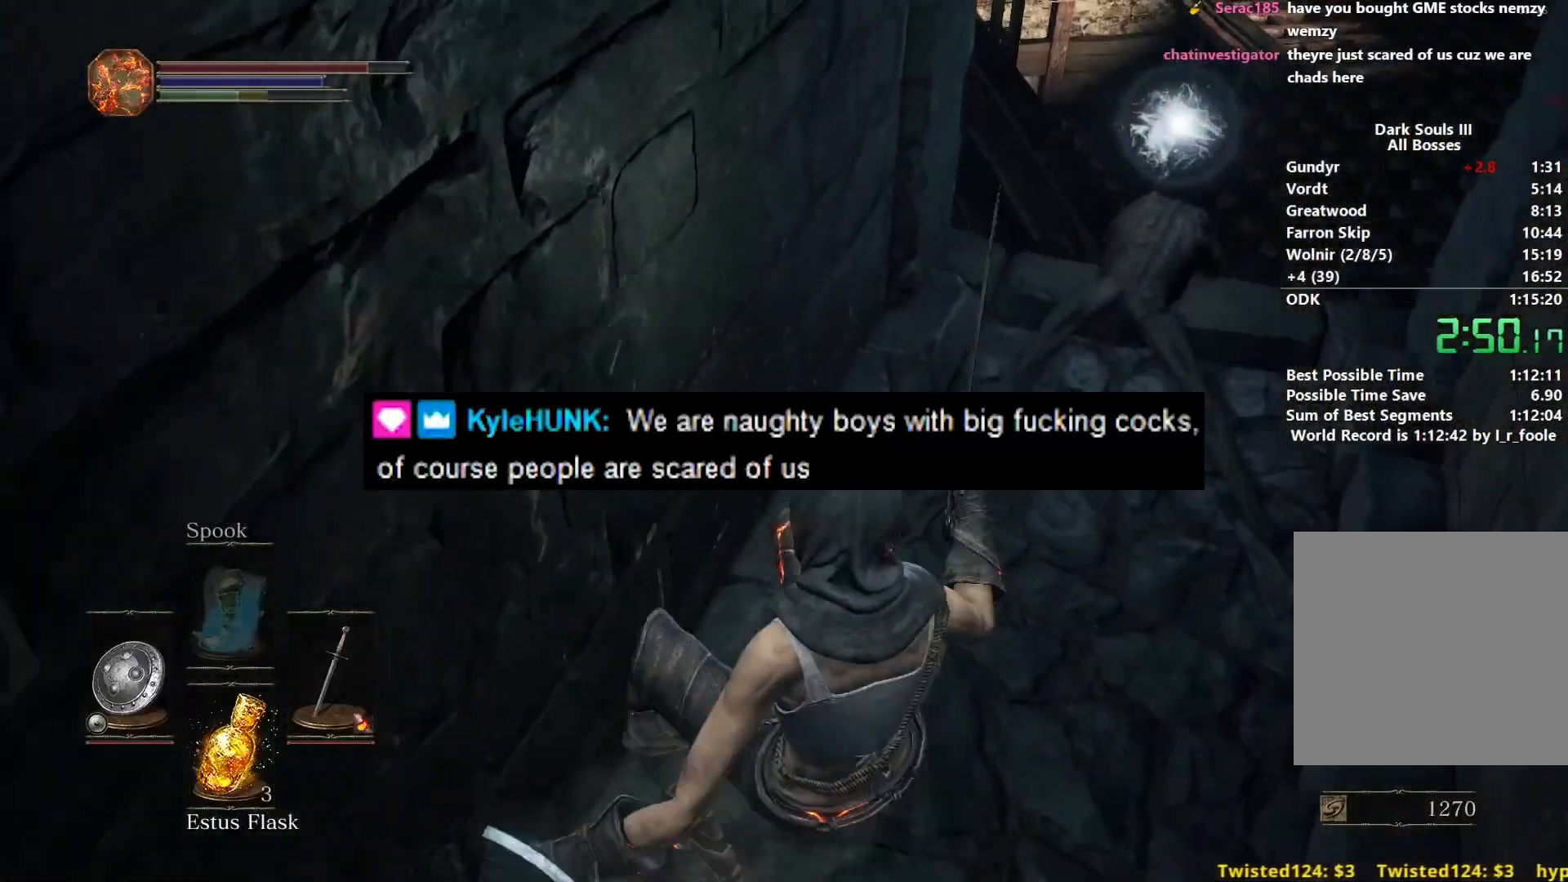
Gameplay with a controller (Xbox layout); each line is a JSON object with the inputs held at the frame after it. "events" lists button and stick changes between this image and that frame as [ms after this image, input, new state], when the widget could be followed in between.
{"buttons": ["A", "B"], "left_stick": "up", "right_stick": "center", "events": [[450, "A", "down"]]}
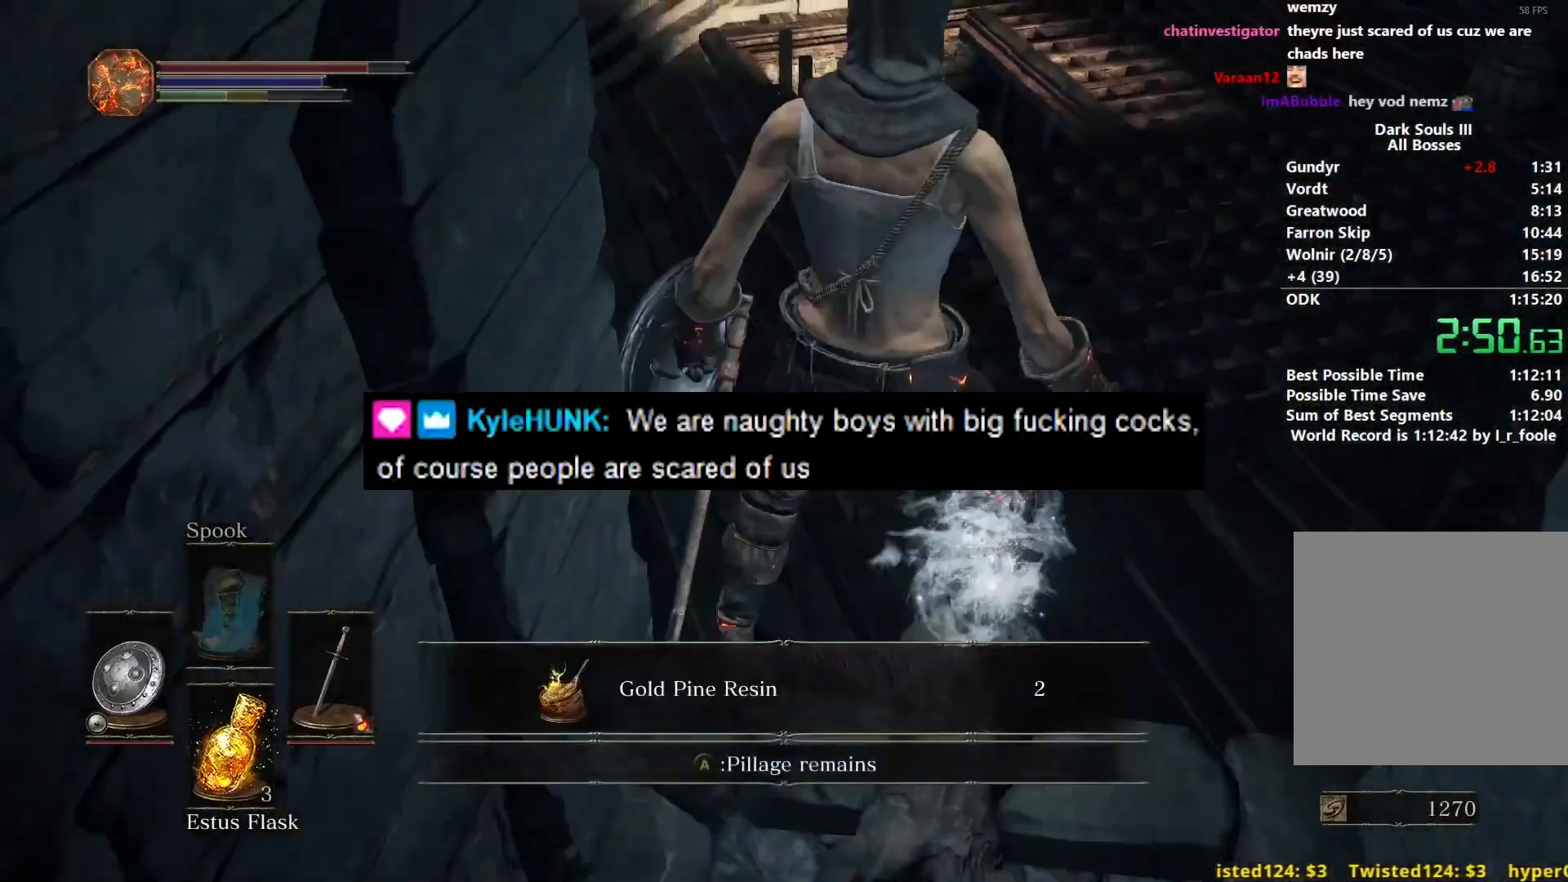
{"buttons": ["B"], "left_stick": "up", "right_stick": "center", "events": [[150, "A", "up"]]}
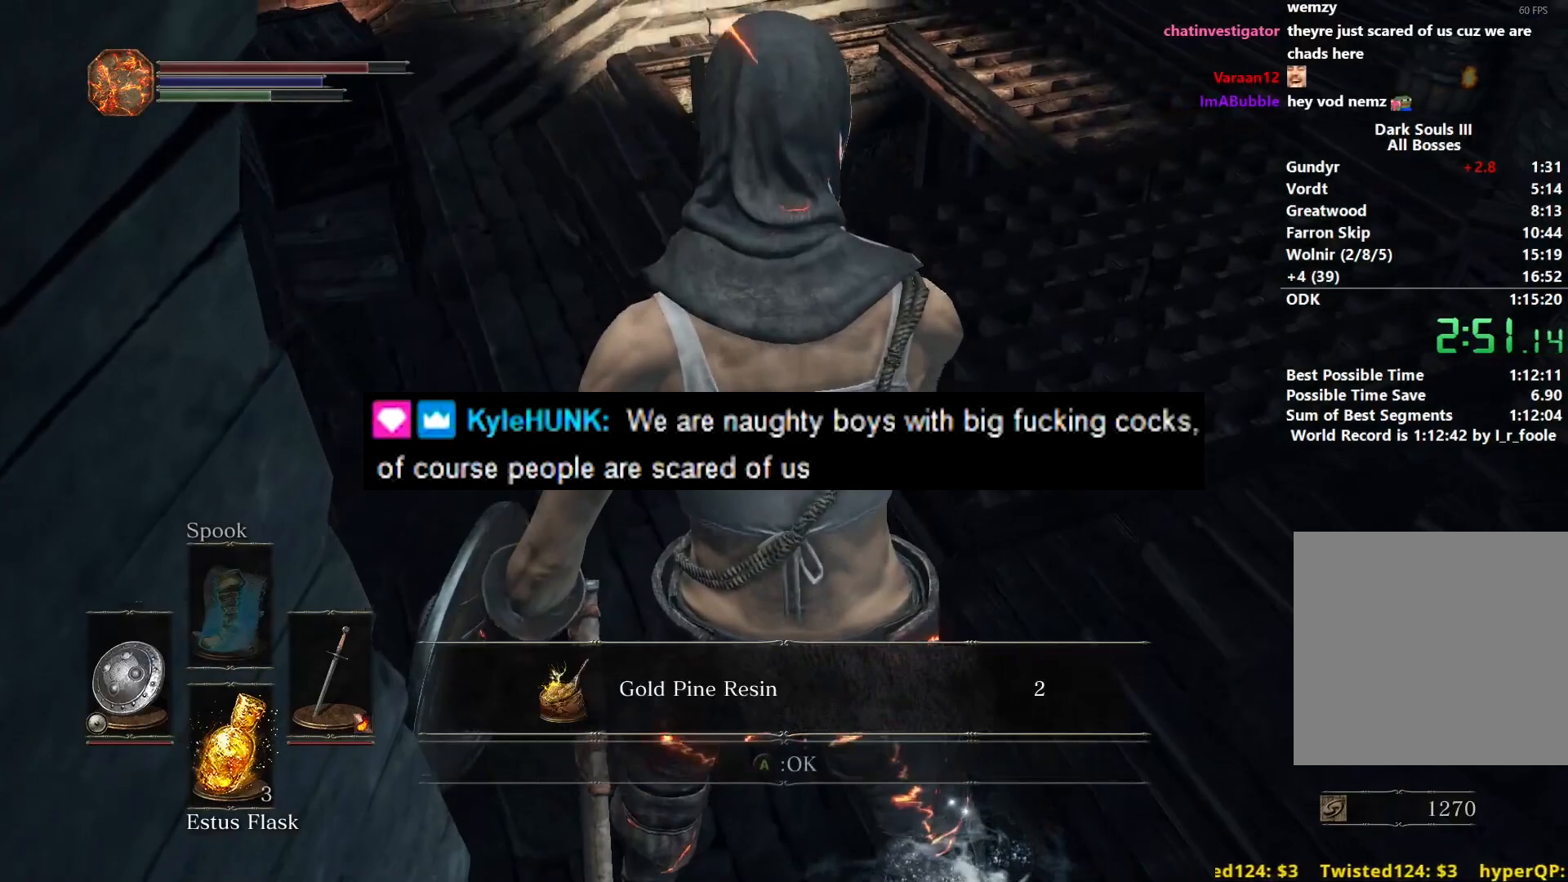
{"buttons": ["B"], "left_stick": "up", "right_stick": "center", "events": [[50, "right_stick", "down-left"], [200, "right_stick", "center"], [300, "A", "down"], [400, "A", "up"]]}
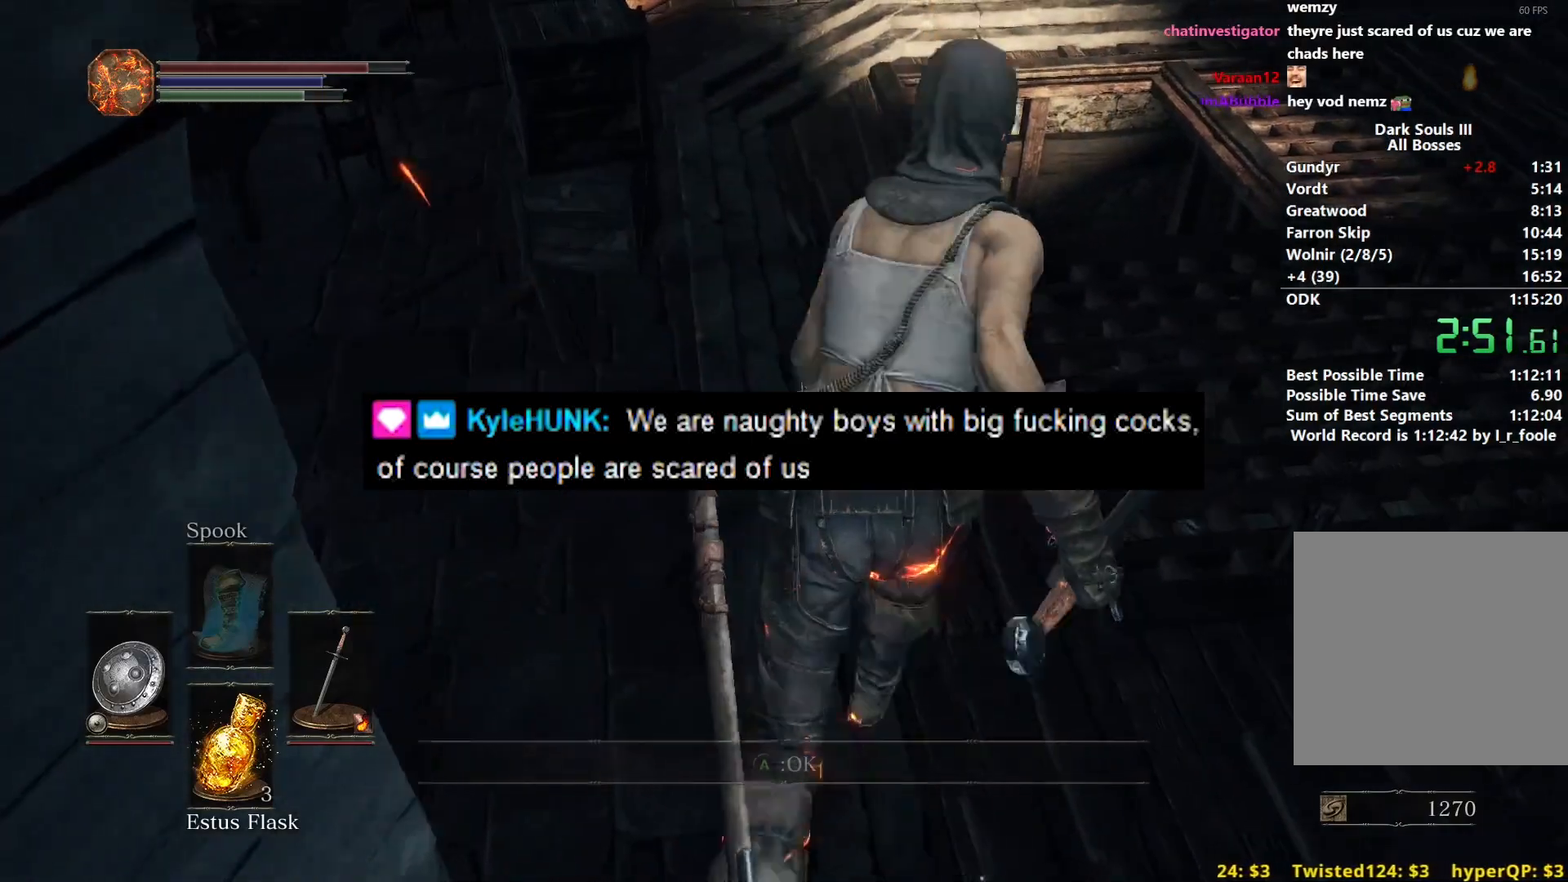
{"buttons": ["B"], "left_stick": "up", "right_stick": "center", "events": [[233, "B", "up"], [317, "B", "down"], [400, "B", "up"], [483, "B", "down"]]}
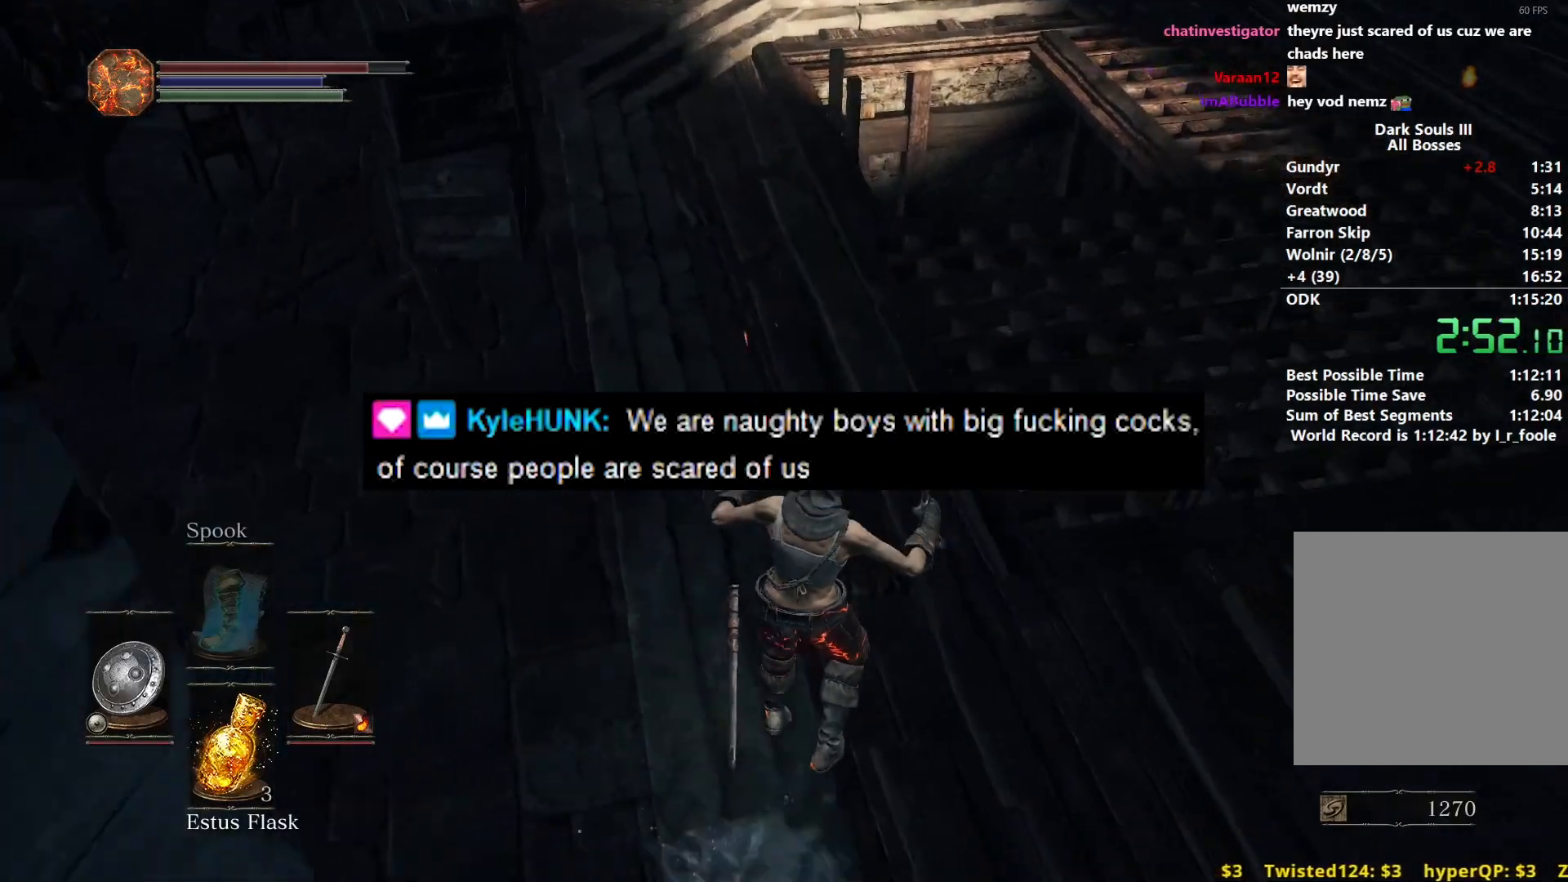
{"buttons": ["B"], "left_stick": "up", "right_stick": "center", "events": []}
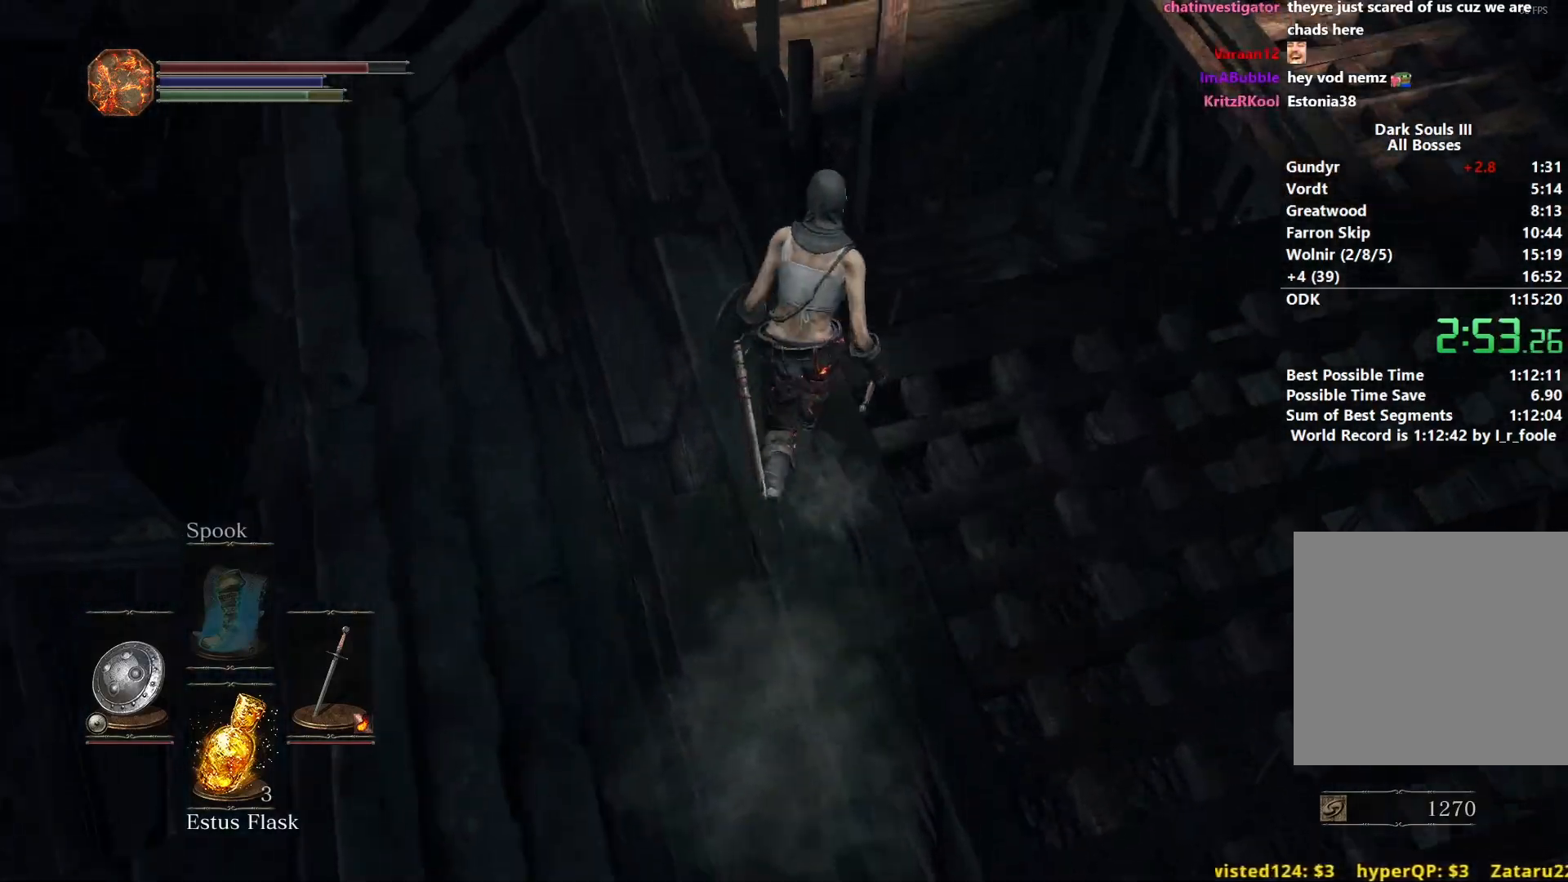
{"buttons": ["B"], "left_stick": "right", "right_stick": "down-right", "events": [[167, "X", "down"], [267, "X", "up"], [267, "left_stick", "right"], [383, "right_stick", "down-right"]]}
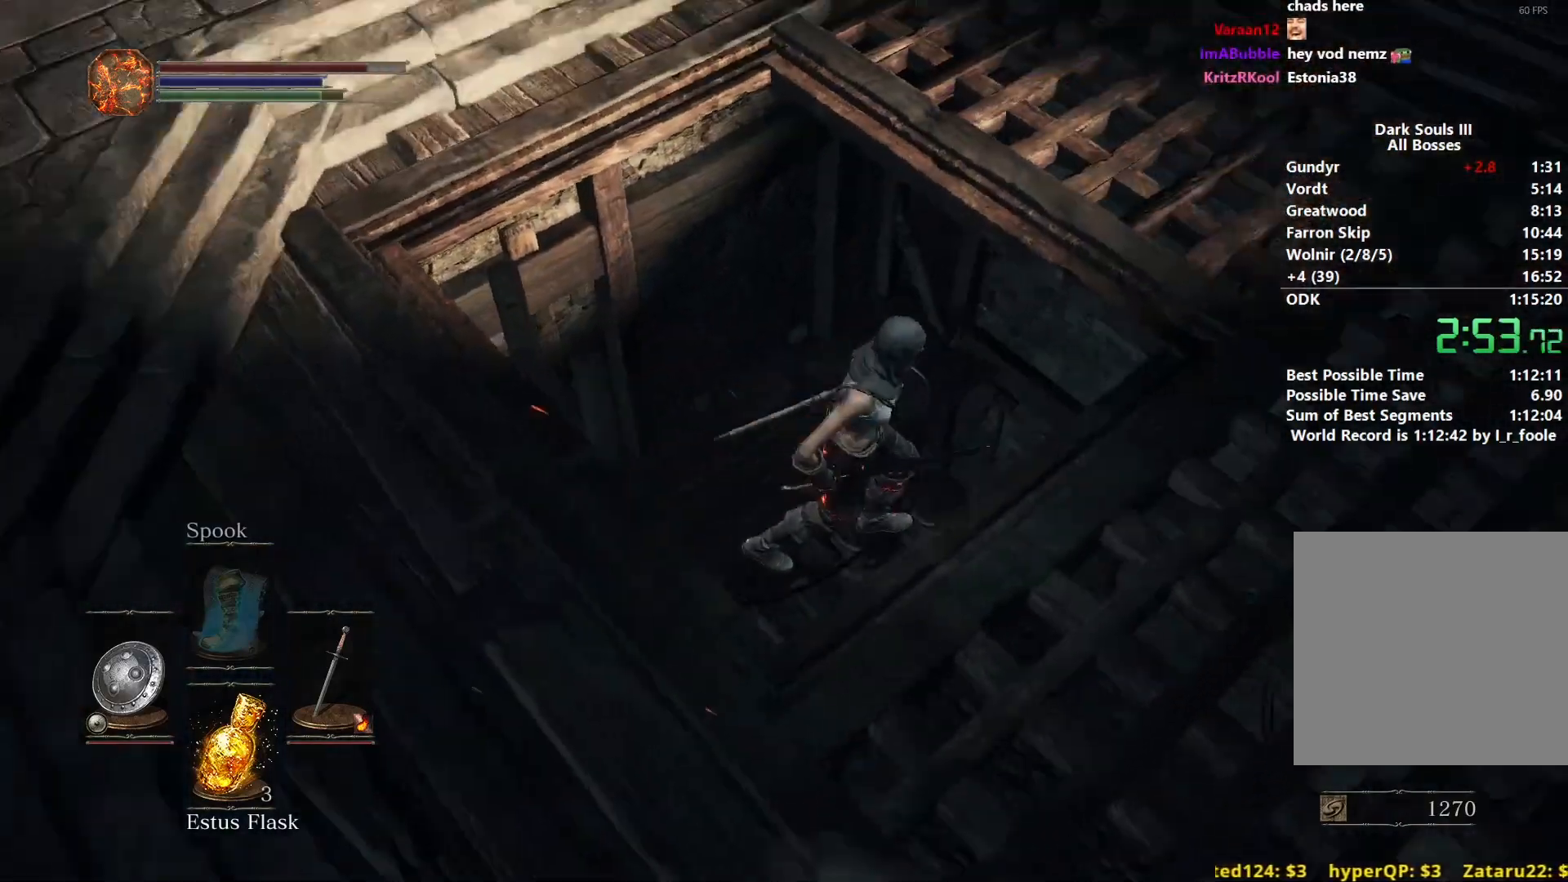
{"buttons": [], "left_stick": "up", "right_stick": "right", "events": [[83, "B", "up"], [117, "right_stick", "right"], [233, "left_stick", "center"], [383, "left_stick", "up"]]}
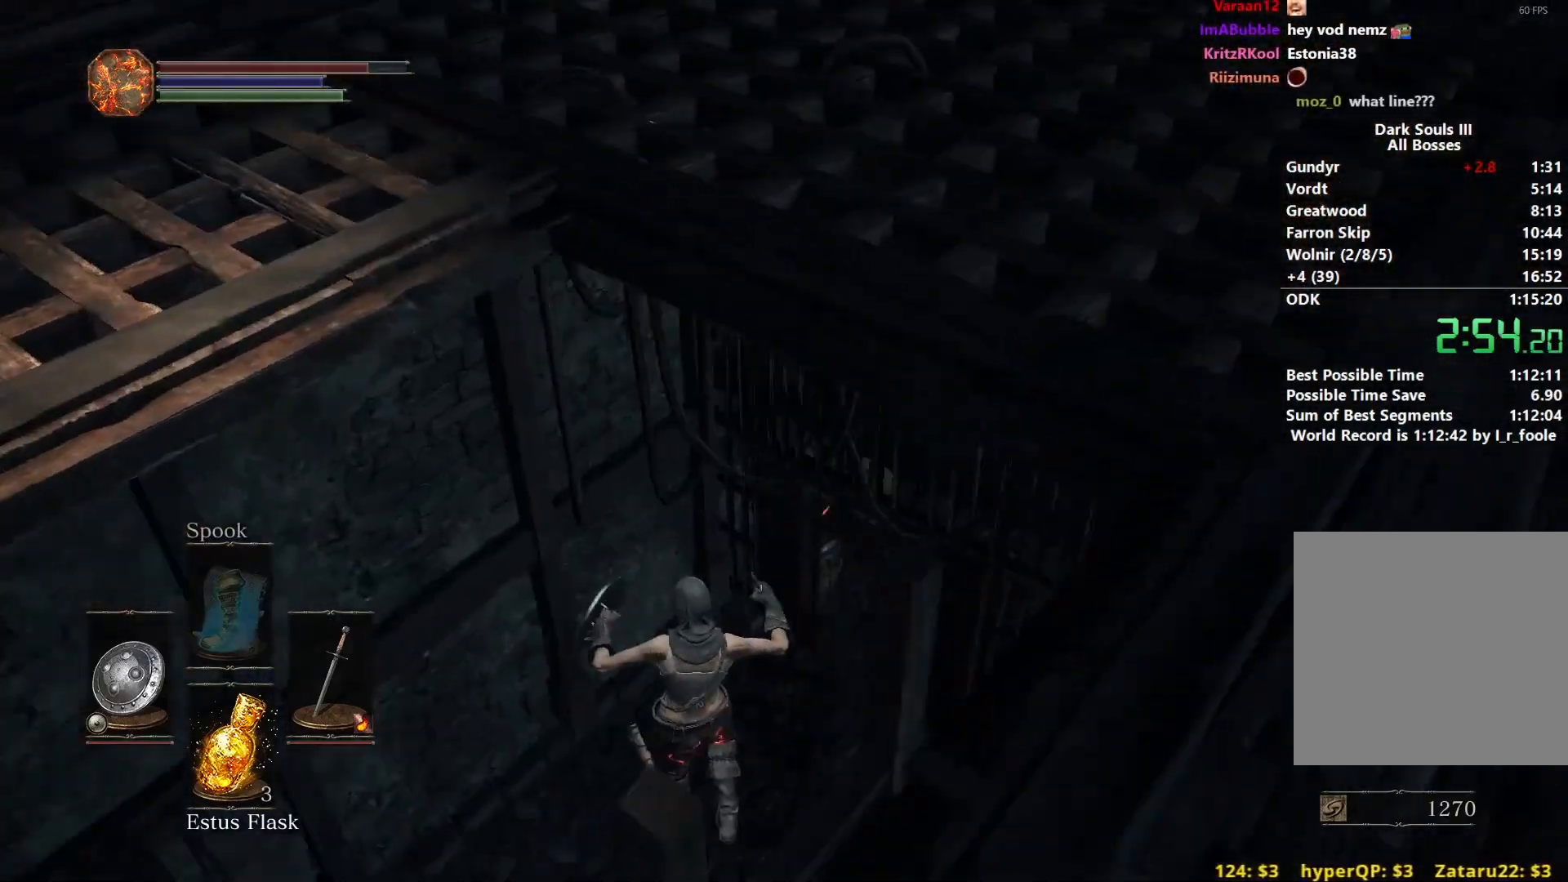
{"buttons": ["B"], "left_stick": "up", "right_stick": "center", "events": [[100, "right_stick", "center"], [183, "B", "down"], [233, "B", "up"], [317, "B", "down"], [383, "B", "up"], [450, "B", "down"]]}
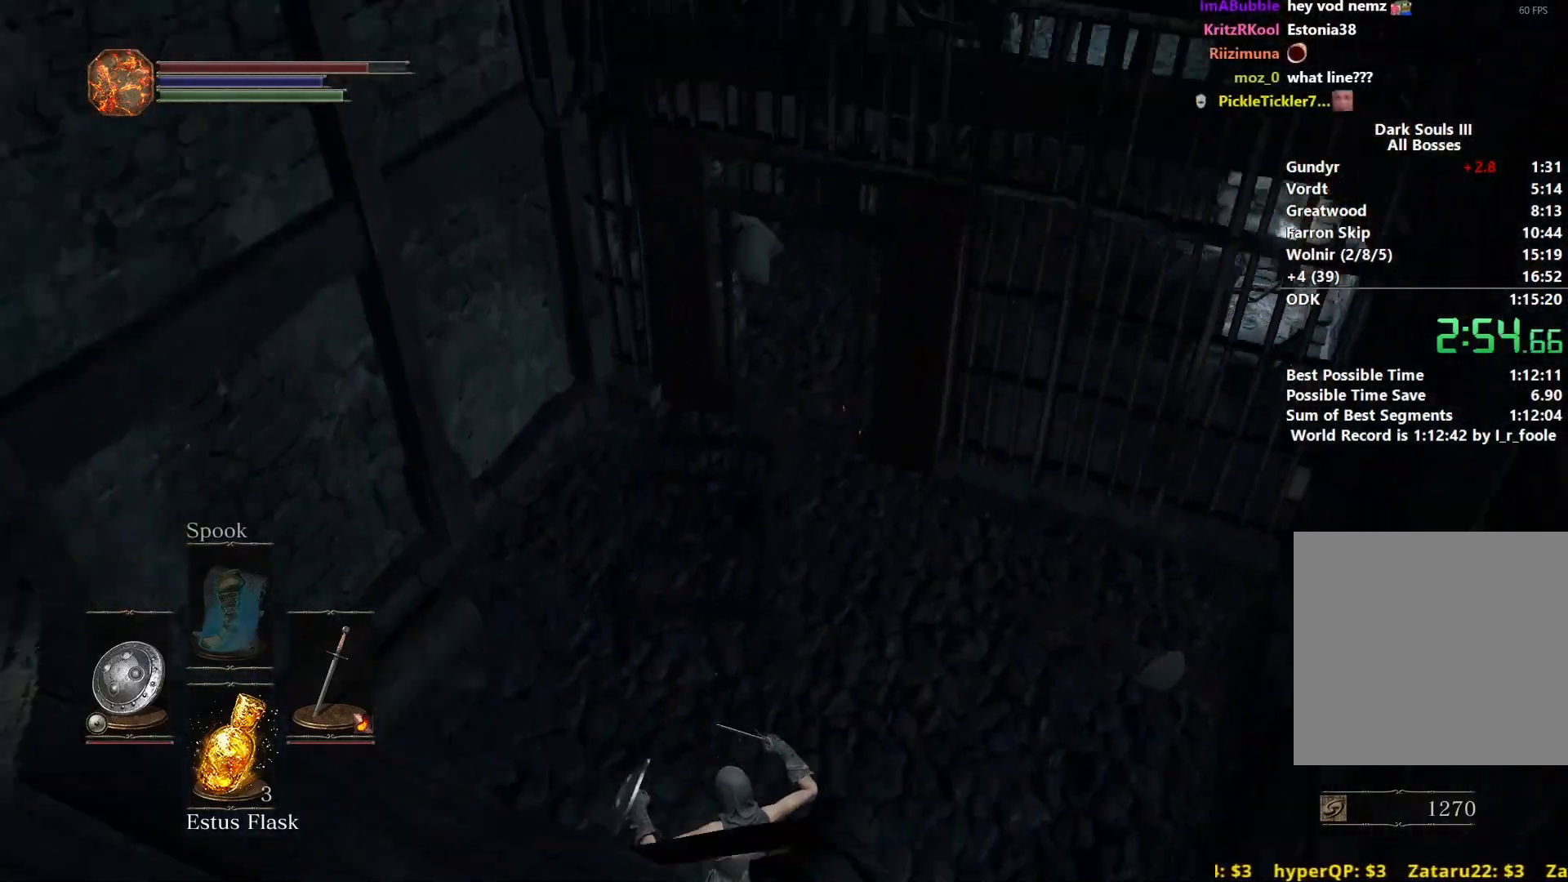
{"buttons": ["B"], "left_stick": "up", "right_stick": "center", "events": [[33, "B", "up"], [100, "B", "down"], [167, "B", "up"], [233, "B", "down"]]}
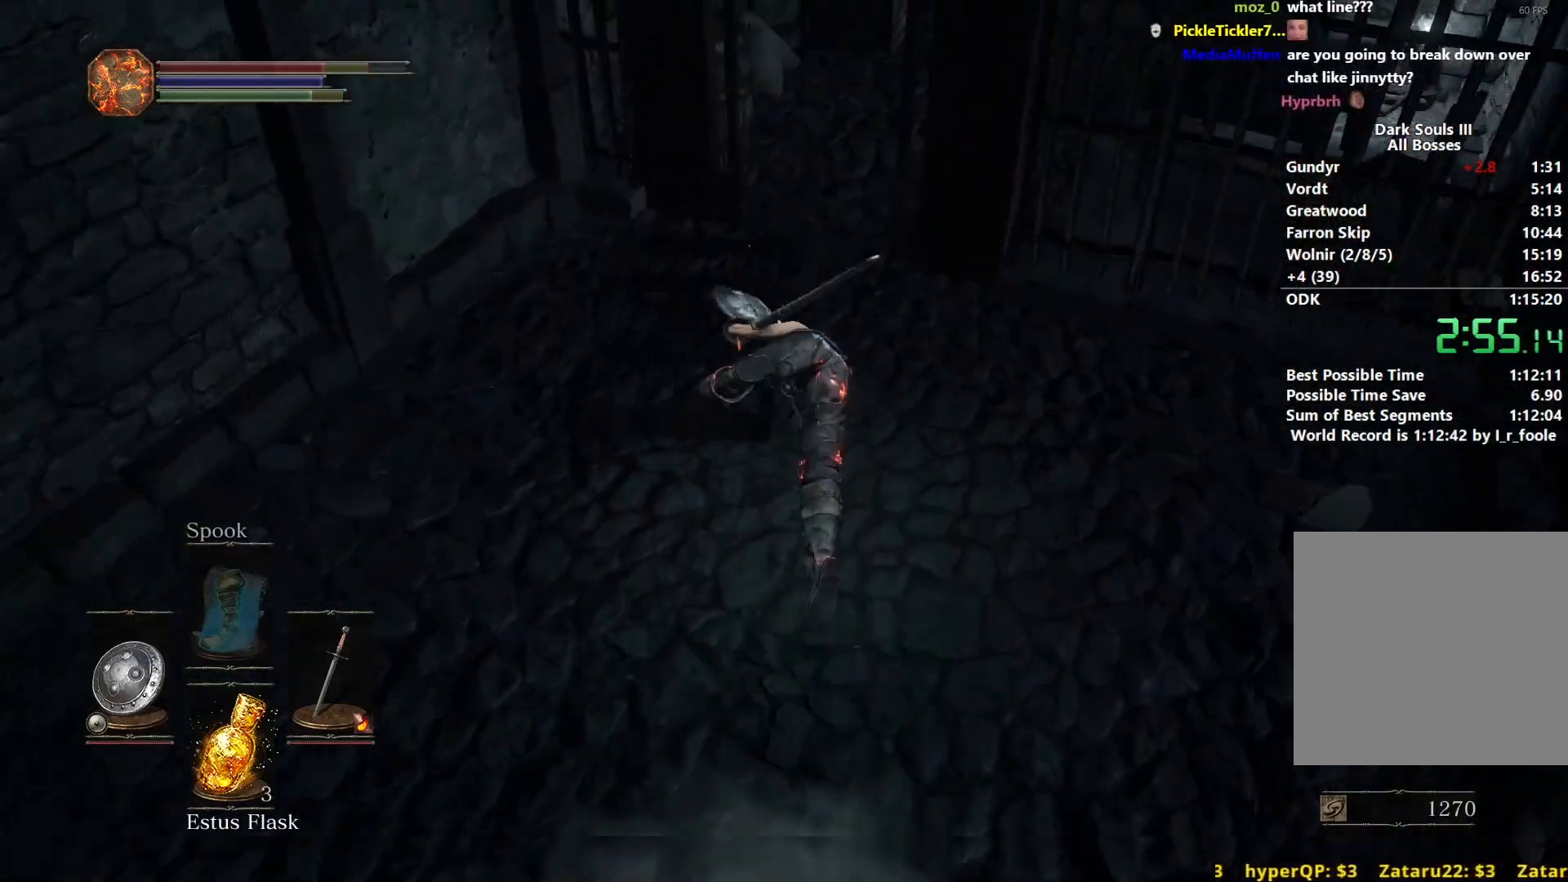
{"buttons": [], "left_stick": "up", "right_stick": "right", "events": [[83, "B", "up"], [167, "B", "down"], [233, "B", "up"], [300, "B", "down"], [350, "B", "up"], [417, "B", "down"], [483, "B", "up"], [483, "right_stick", "right"]]}
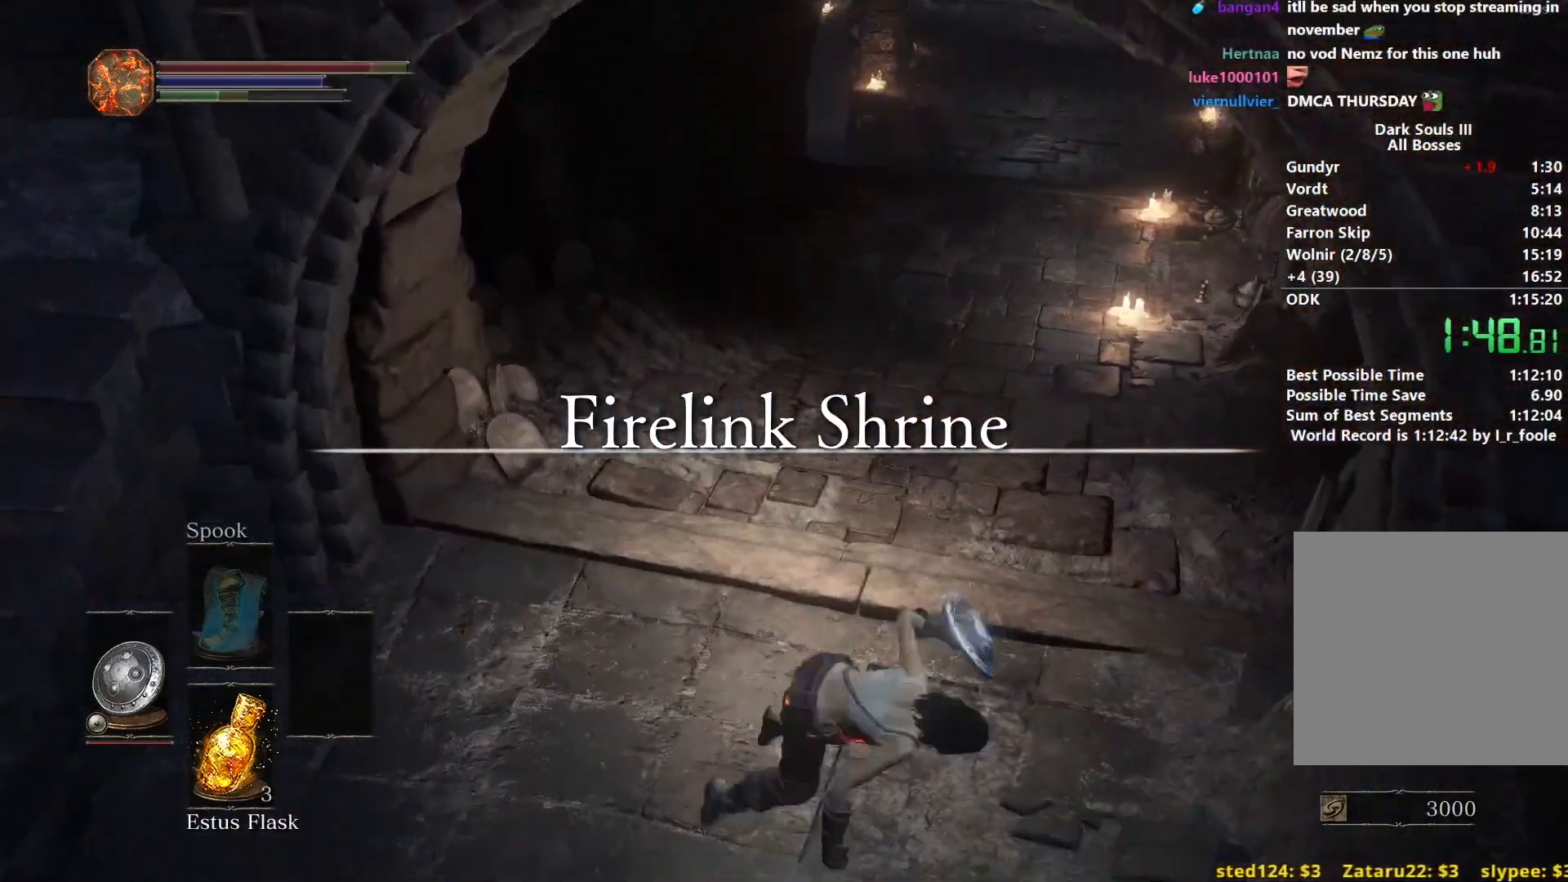
{"buttons": ["A", "B"], "left_stick": "up", "right_stick": "center", "events": [[33, "B", "down"], [217, "right_stick", "center"], [333, "A", "down"], [383, "A", "up"], [467, "A", "down"]]}
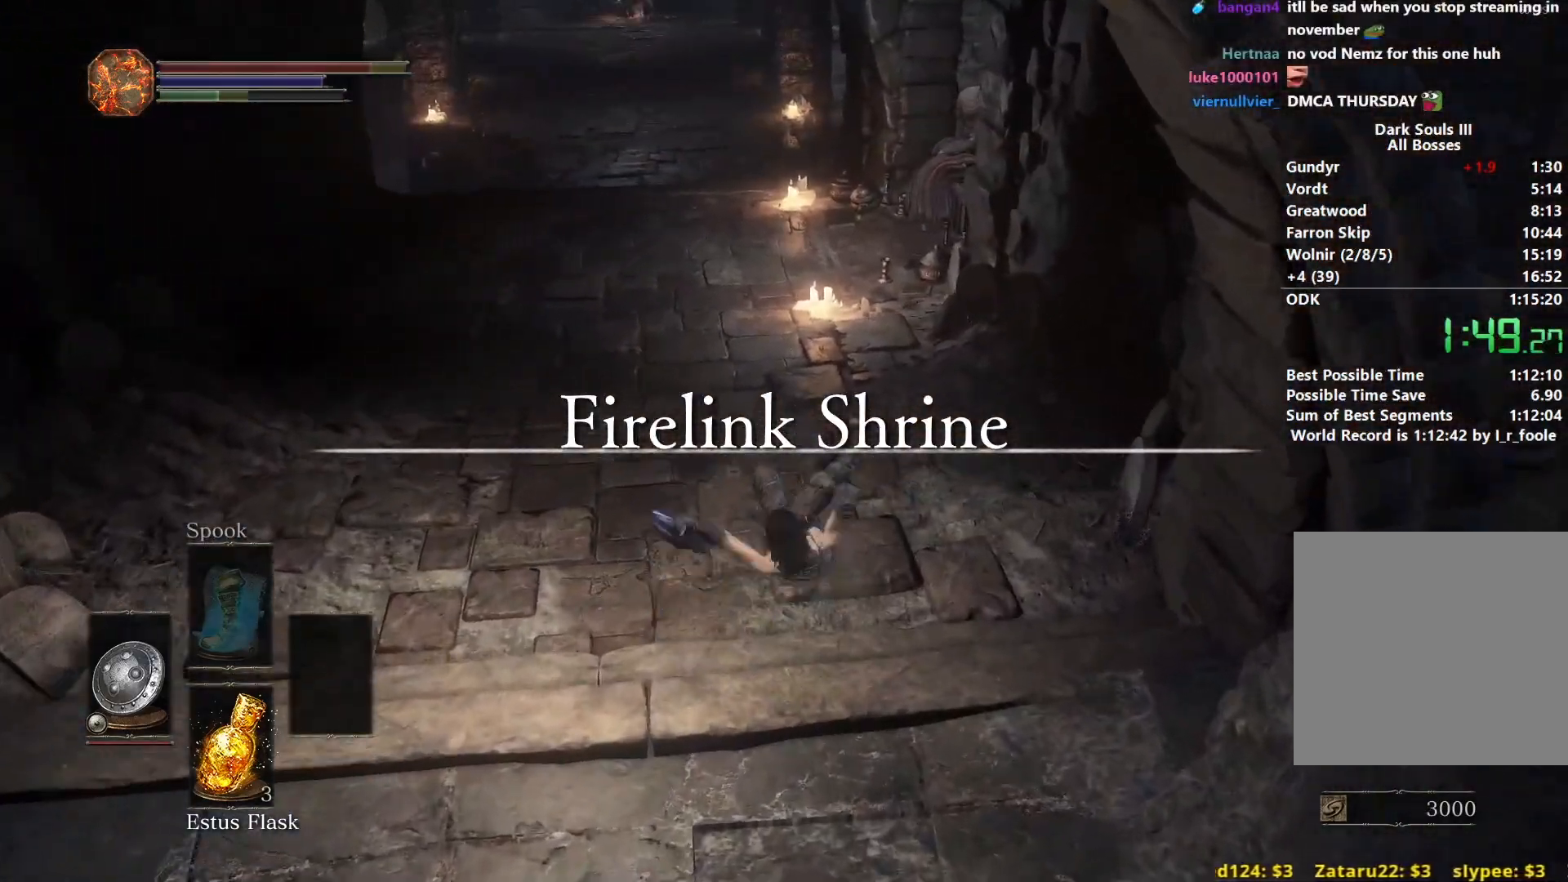
{"buttons": ["B"], "left_stick": "up", "right_stick": "center", "events": [[33, "A", "up"], [100, "A", "down"], [167, "A", "up"], [250, "A", "down"], [300, "A", "up"], [400, "A", "down"], [467, "A", "up"]]}
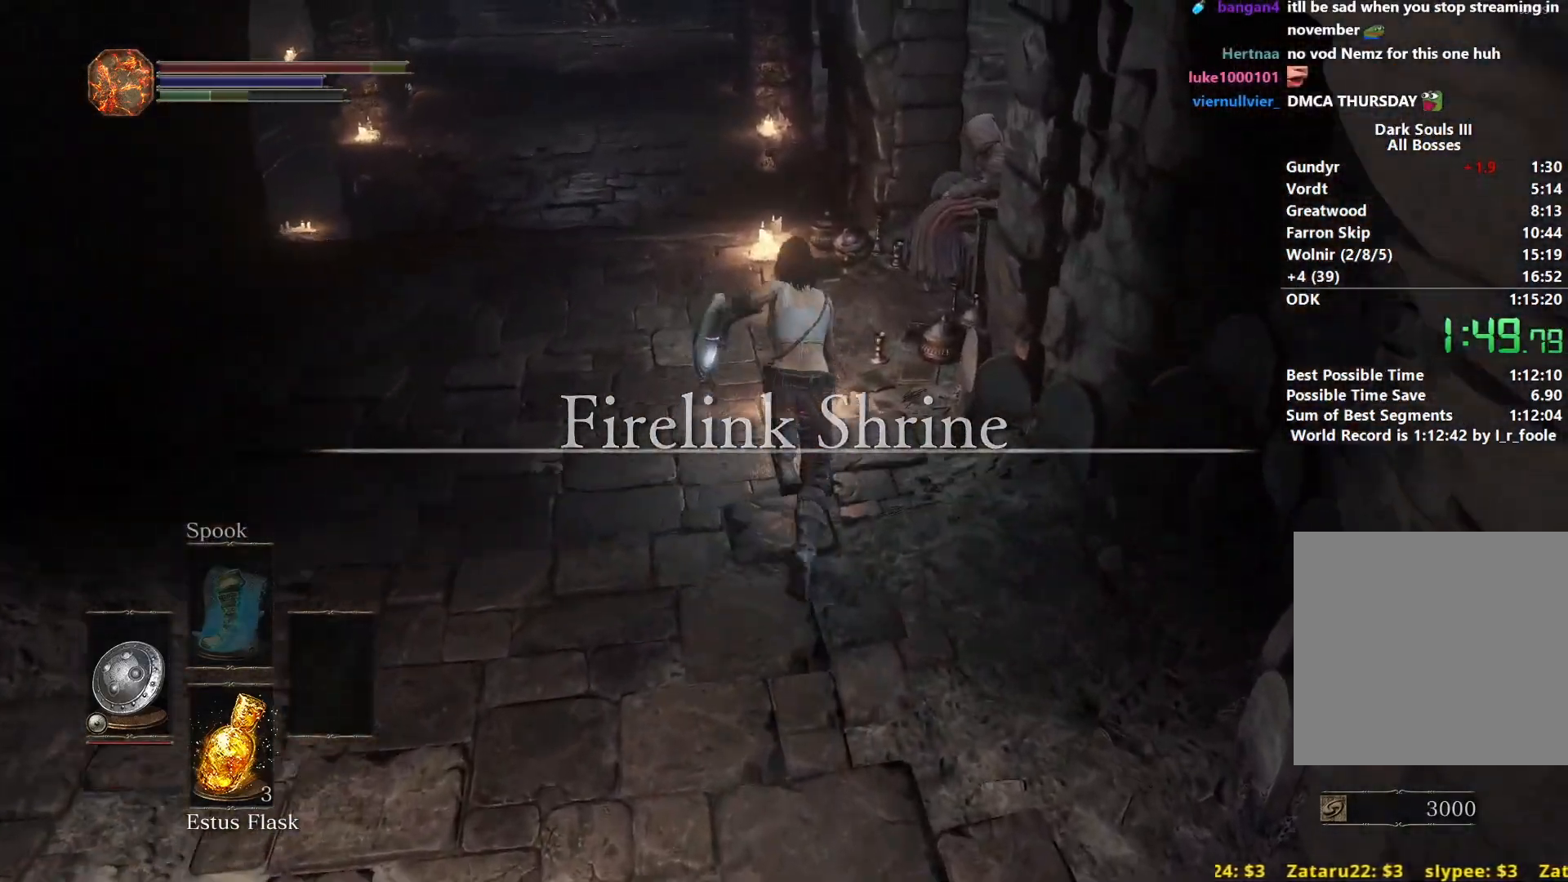
{"buttons": [], "left_stick": "up", "right_stick": "center", "events": [[33, "A", "down"], [83, "A", "up"], [150, "A", "down"], [217, "A", "up"], [233, "B", "up"], [283, "A", "down"], [350, "A", "up"], [400, "A", "down"], [467, "A", "up"]]}
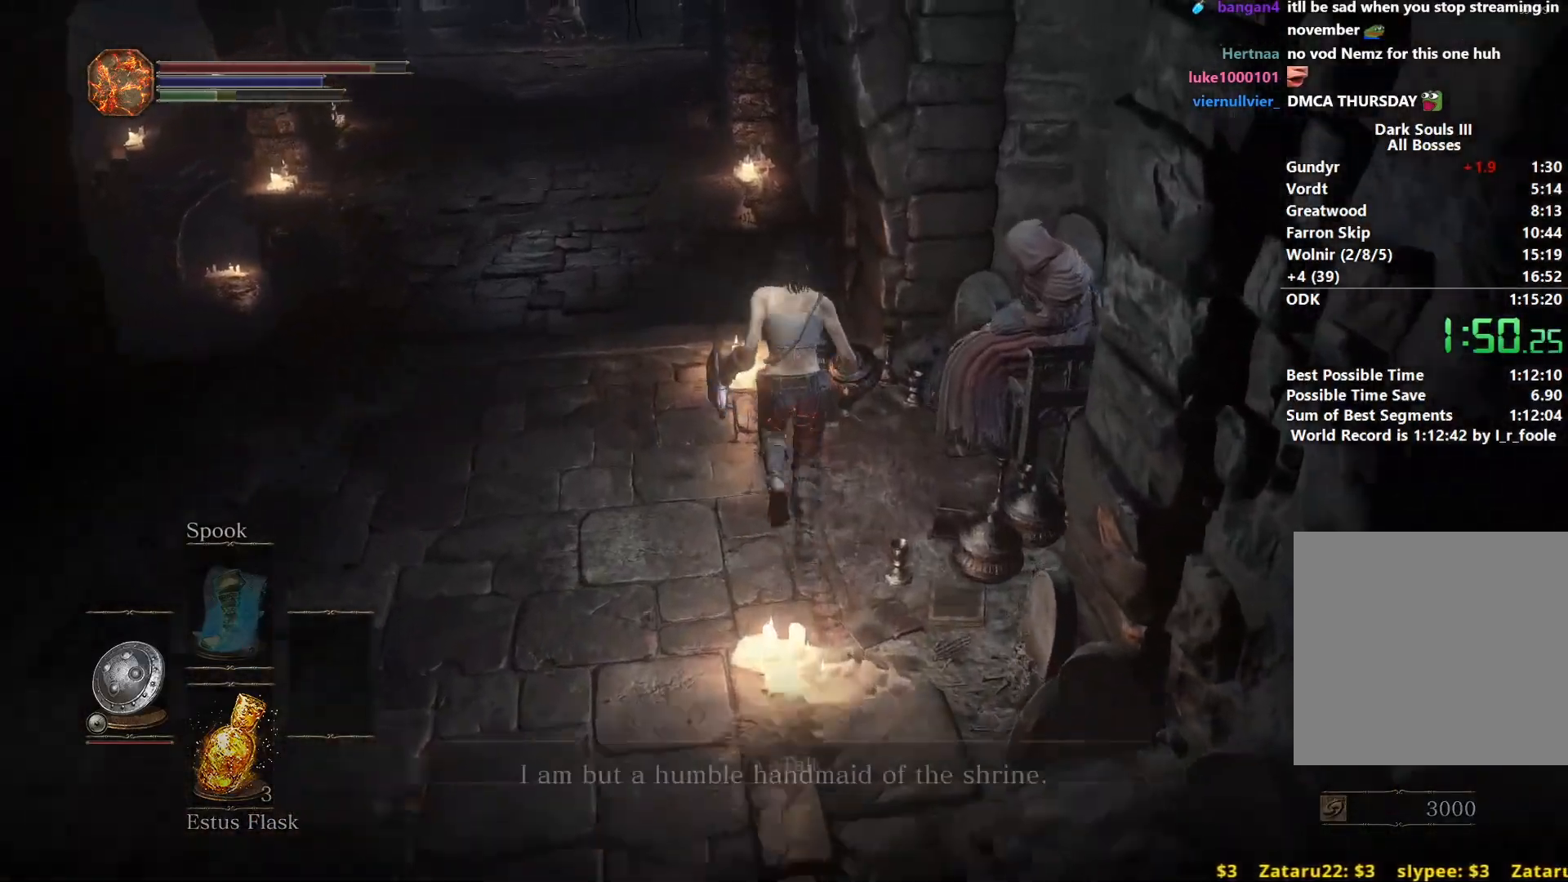
{"buttons": [], "left_stick": "up", "right_stick": "center", "events": [[33, "A", "down"], [100, "A", "up"], [150, "A", "down"], [217, "A", "up"], [283, "A", "down"], [350, "A", "up"], [417, "A", "down"], [467, "A", "up"]]}
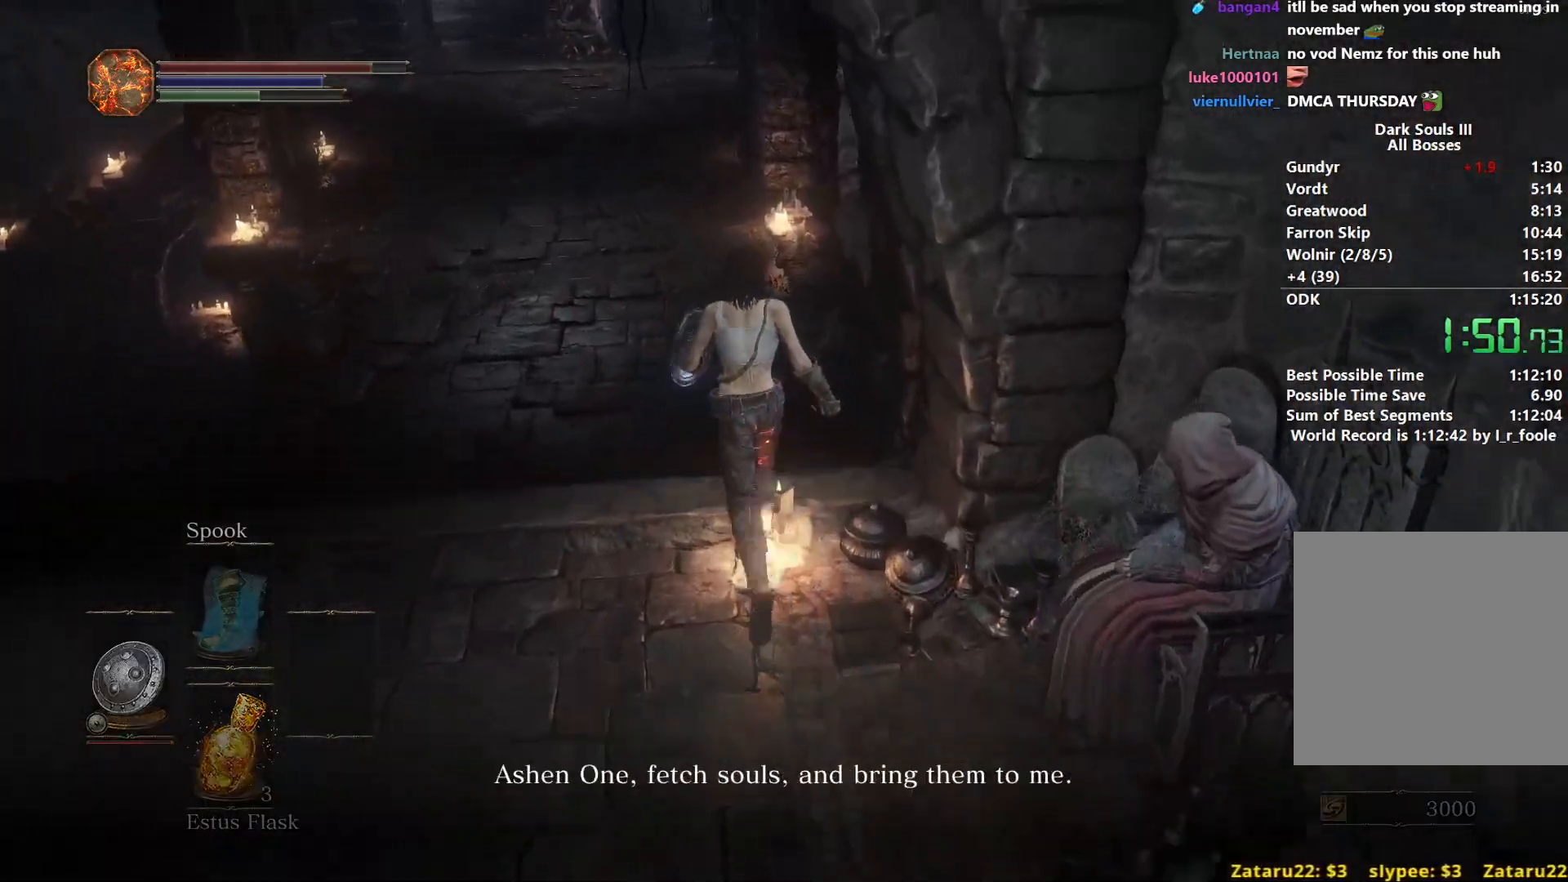
{"buttons": ["A"], "left_stick": "center", "right_stick": "center", "events": [[33, "A", "down"], [100, "A", "up"], [183, "A", "down"], [250, "A", "up"], [333, "A", "down"], [400, "A", "up"], [467, "A", "down"], [467, "left_stick", "center"]]}
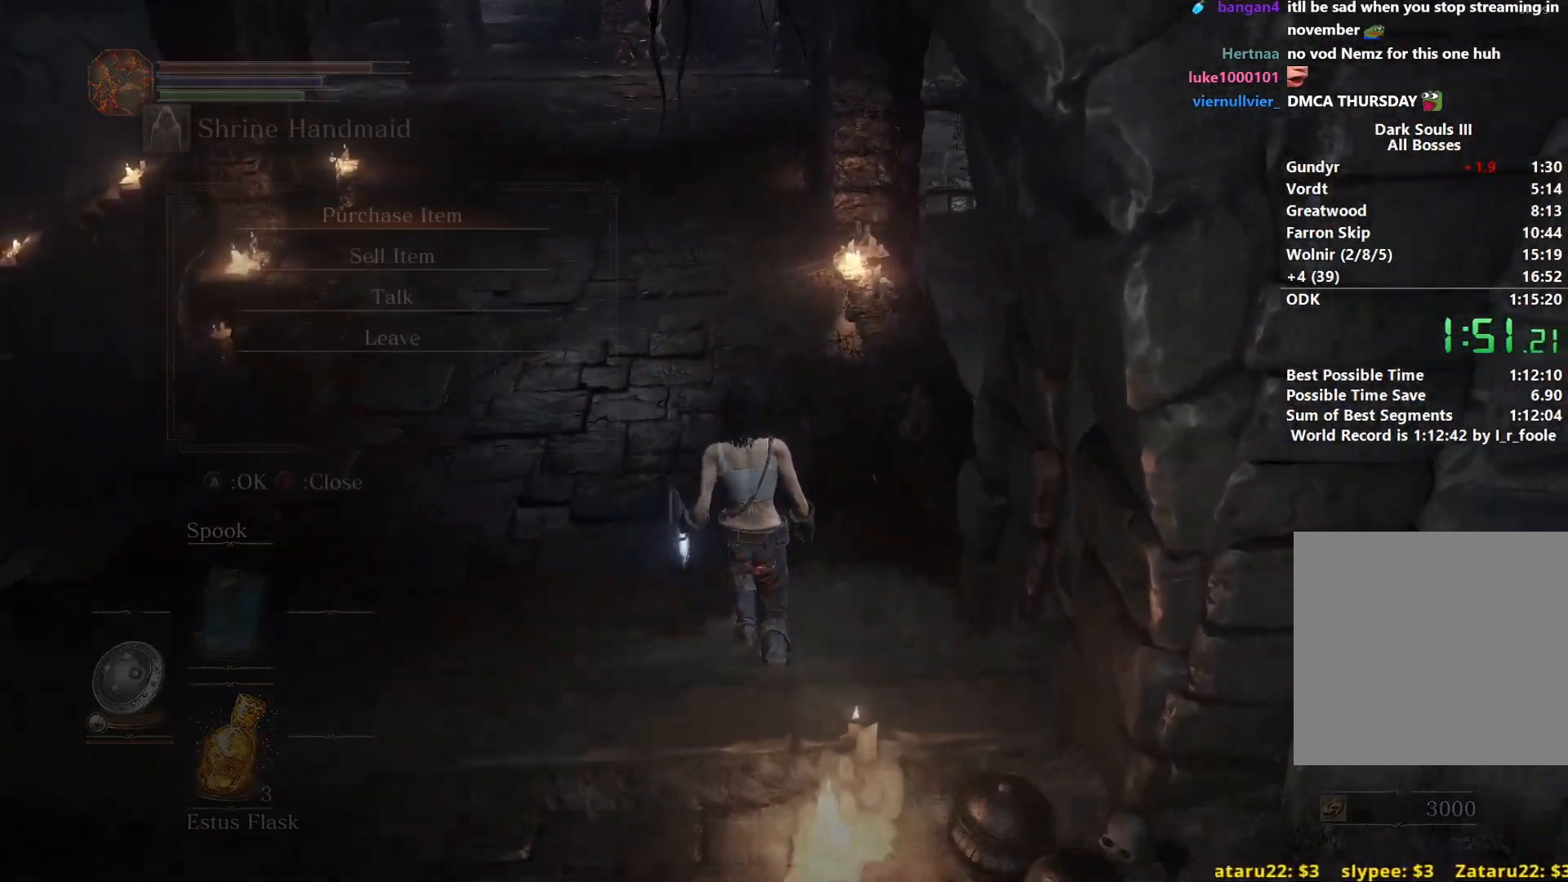
{"buttons": ["R2"], "left_stick": "center", "right_stick": "center", "events": [[67, "A", "up"], [317, "A", "down"], [400, "R2", "down"], [417, "A", "up"]]}
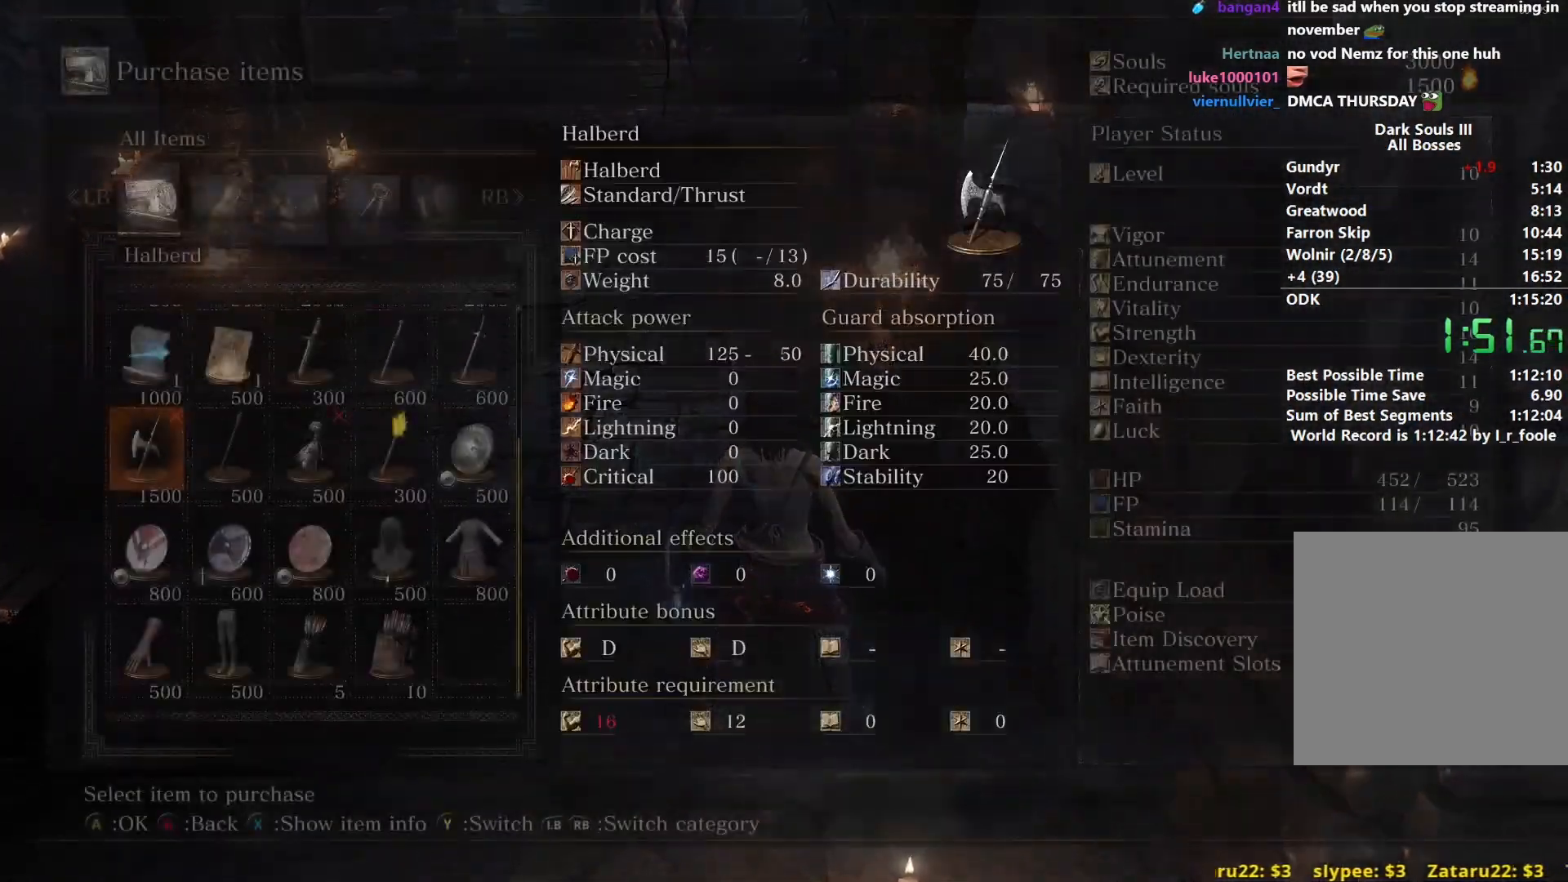
{"buttons": [], "left_stick": "center", "right_stick": "center", "events": [[50, "DPAD_LEFT", "down"], [50, "R2", "up"], [133, "DPAD_LEFT", "up"], [183, "DPAD_LEFT", "down"], [250, "A", "down"], [283, "DPAD_LEFT", "up"], [417, "A", "up"]]}
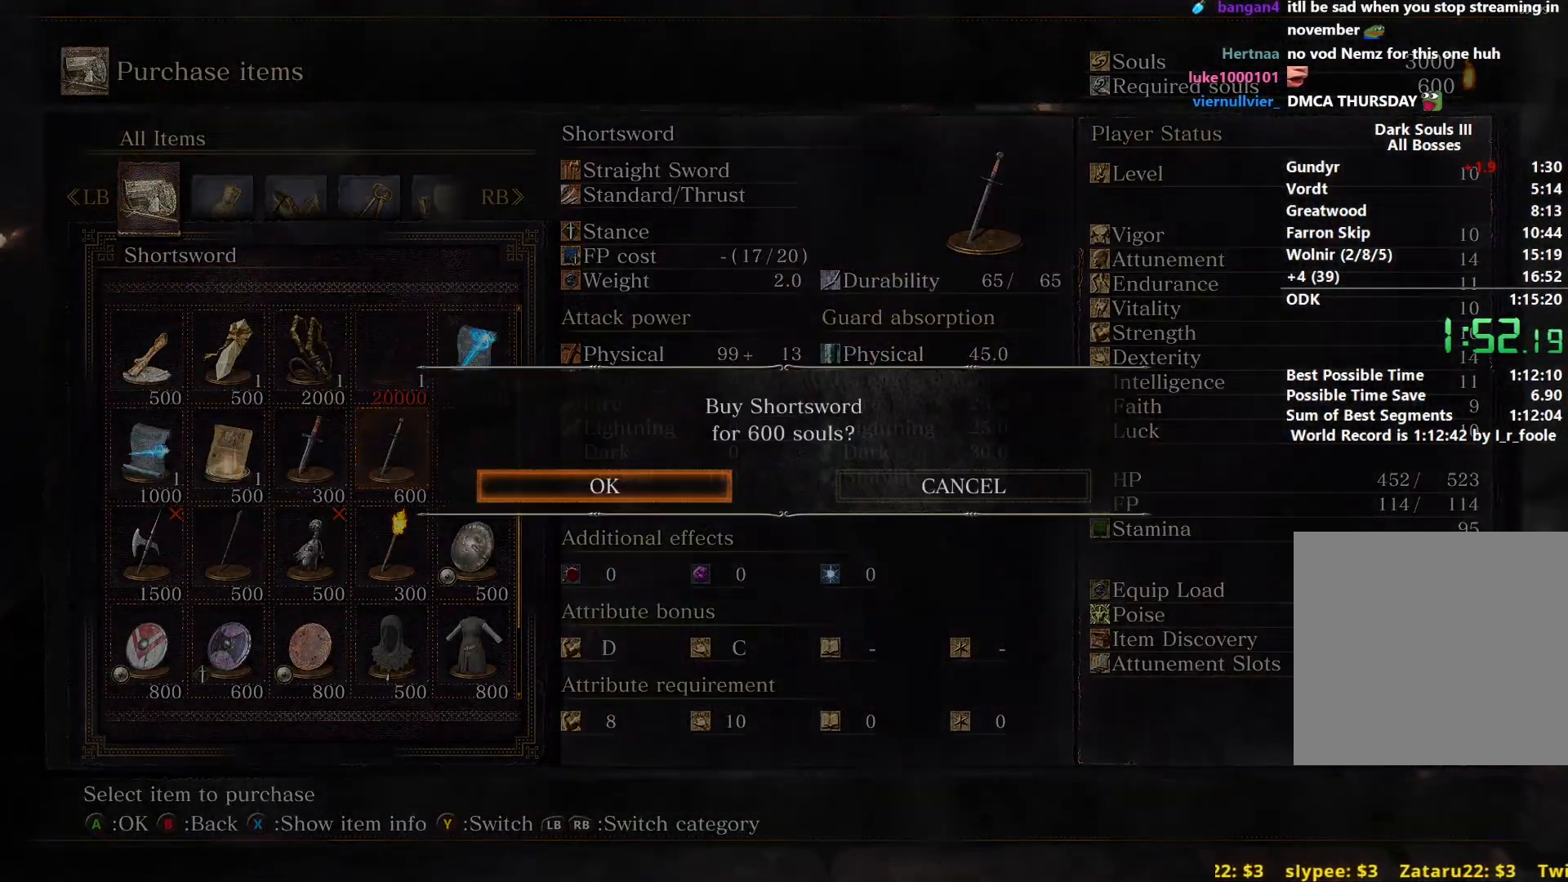
{"buttons": ["A"], "left_stick": "center", "right_stick": "center", "events": [[100, "A", "down"], [250, "A", "up"], [350, "DPAD_LEFT", "down"], [450, "DPAD_LEFT", "up"], [467, "A", "down"]]}
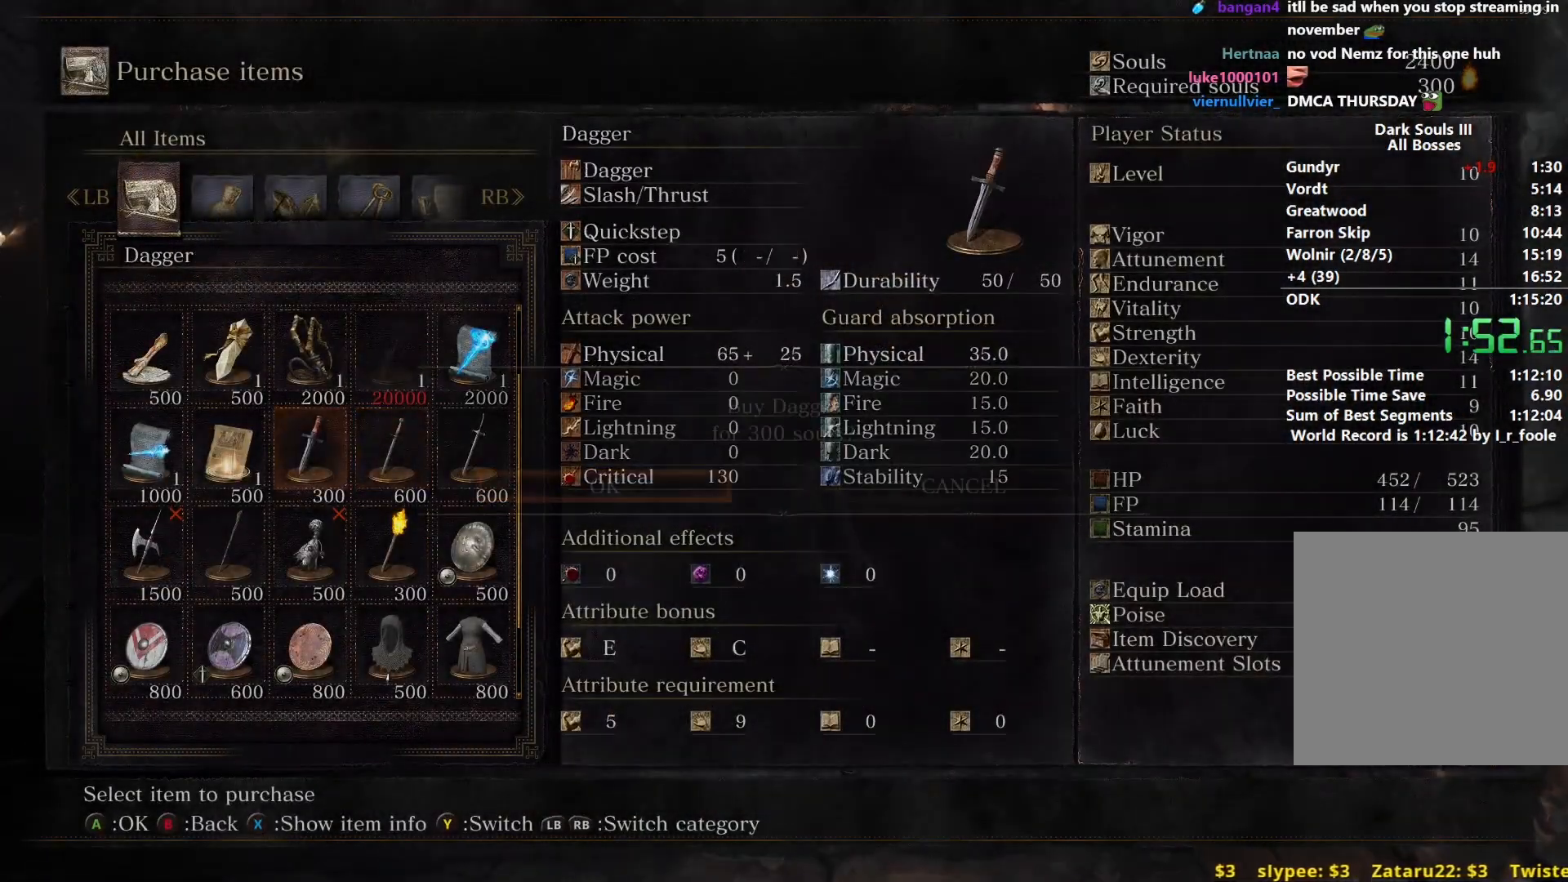
{"buttons": [], "left_stick": "up", "right_stick": "center", "events": [[100, "A", "up"], [300, "A", "down"], [400, "A", "up"], [483, "left_stick", "up"]]}
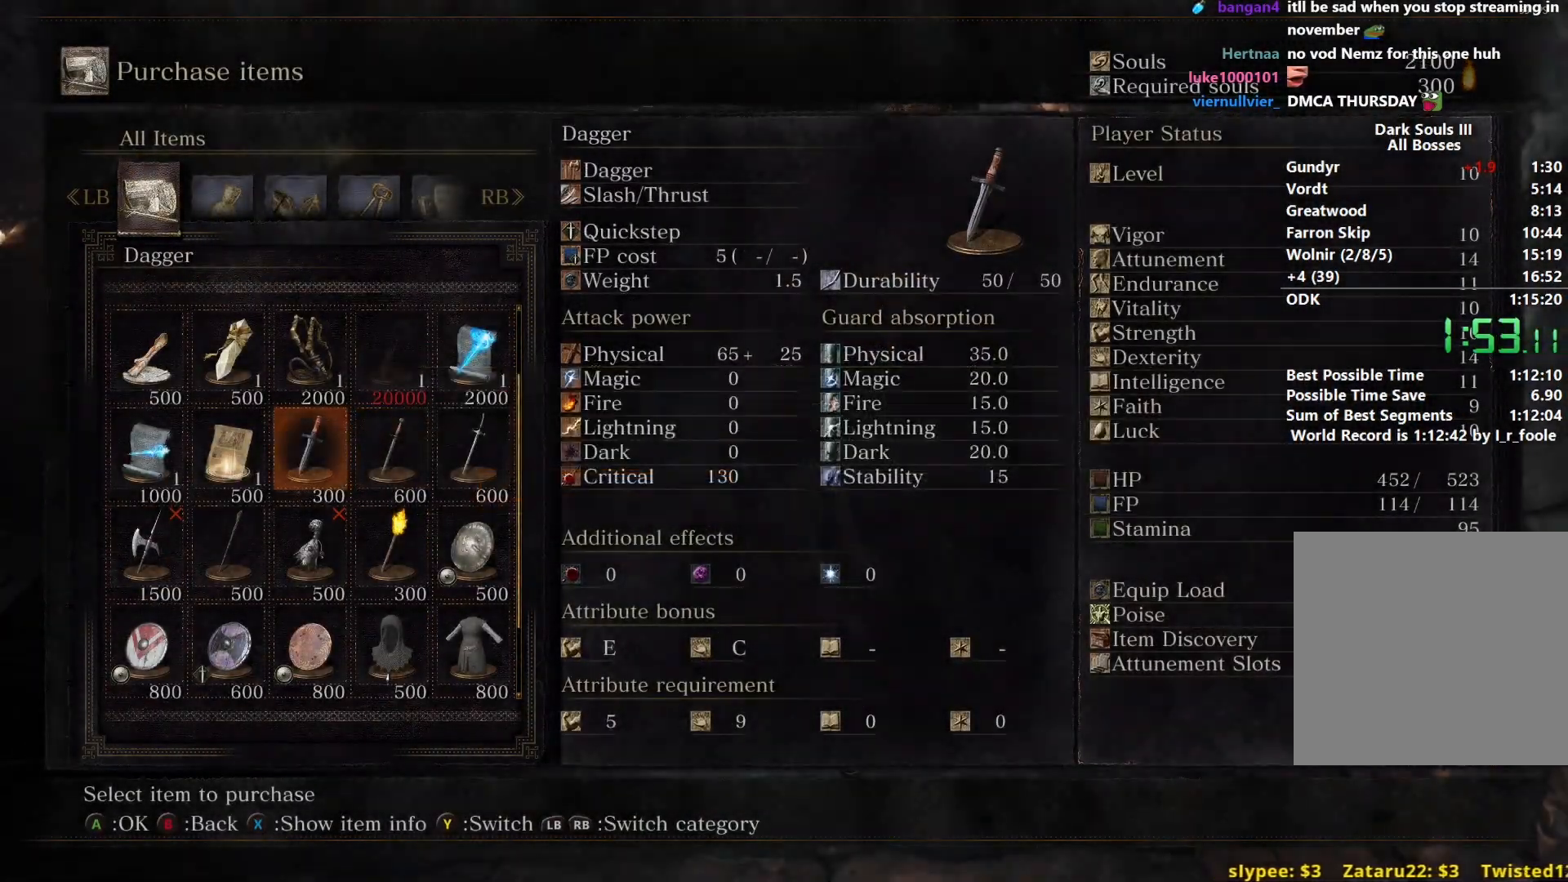
{"buttons": ["B"], "left_stick": "up", "right_stick": "center", "events": [[33, "B", "down"]]}
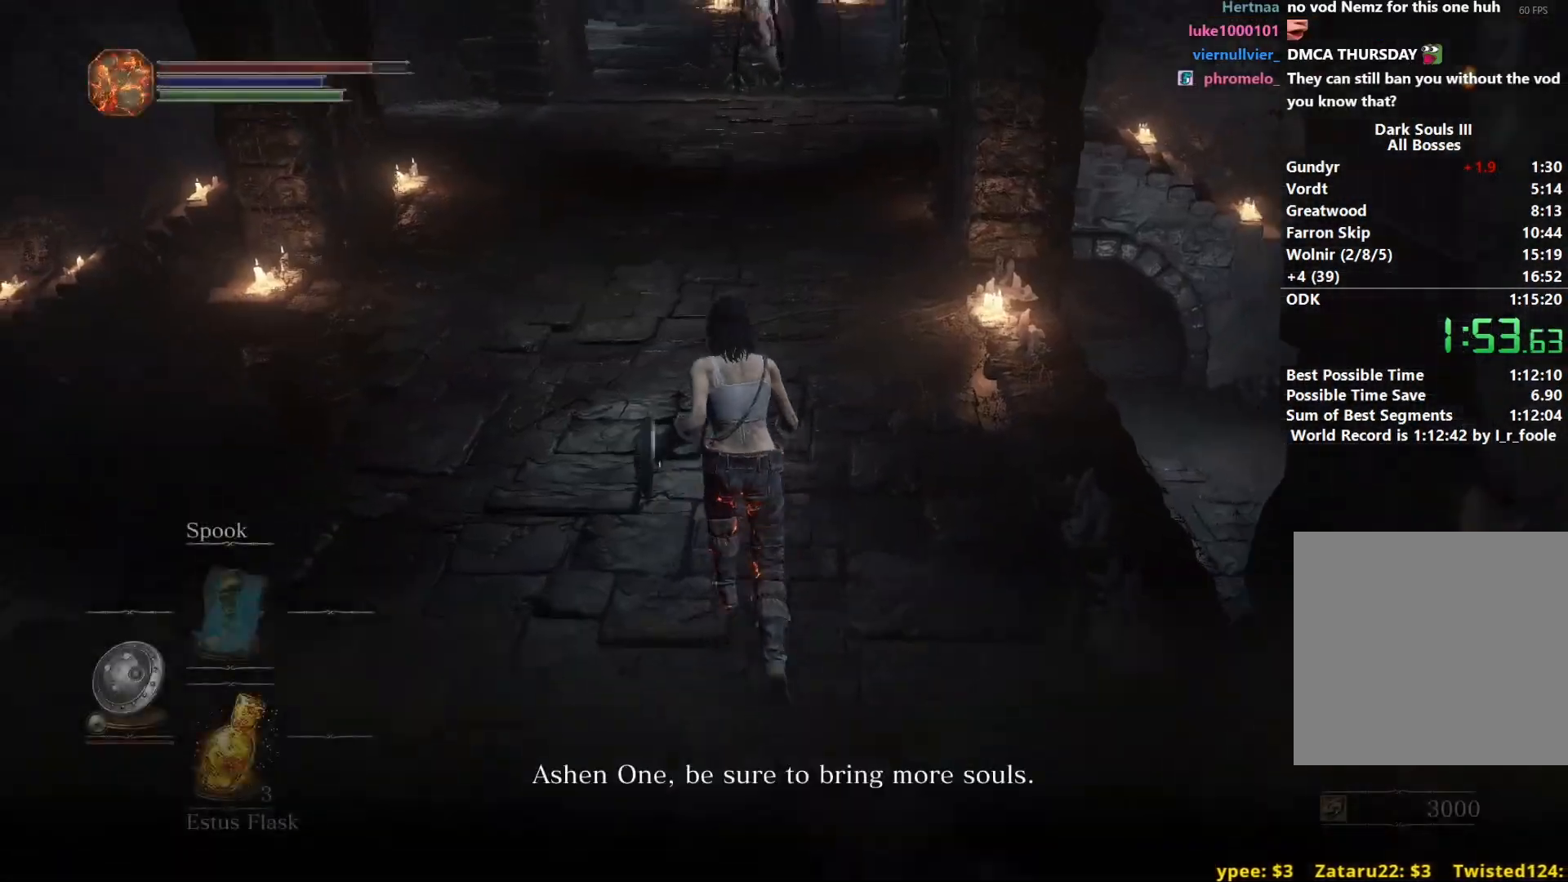
{"buttons": ["B"], "left_stick": "up", "right_stick": "center", "events": [[33, "A", "down"], [117, "A", "up"], [200, "A", "down"], [267, "A", "up"], [350, "A", "down"], [450, "A", "up"]]}
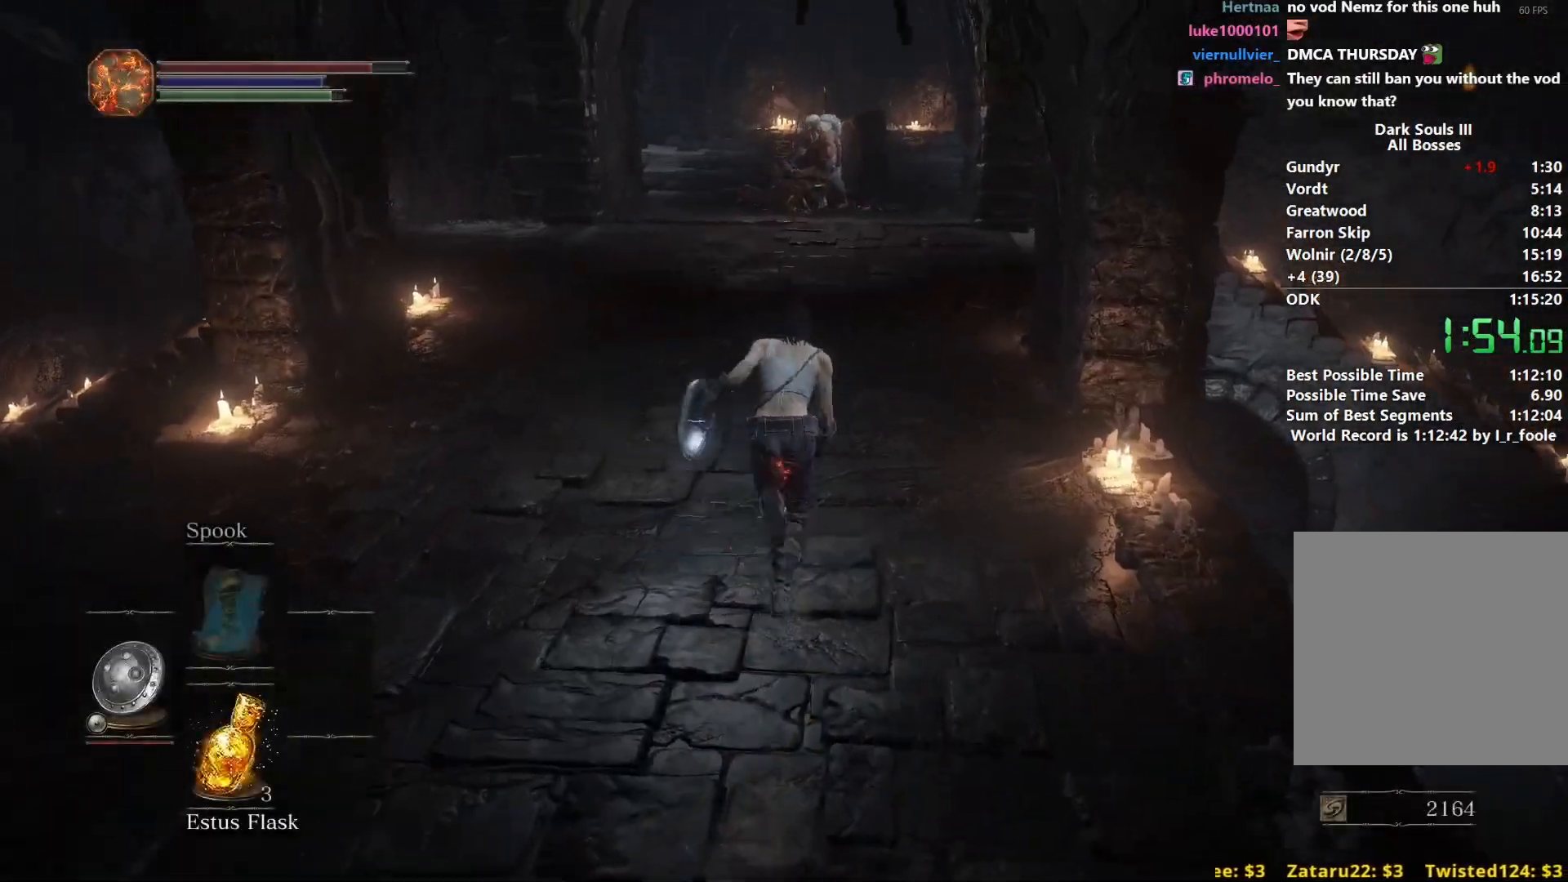
{"buttons": ["B"], "left_stick": "up", "right_stick": "center", "events": [[17, "A", "down"], [83, "A", "up"]]}
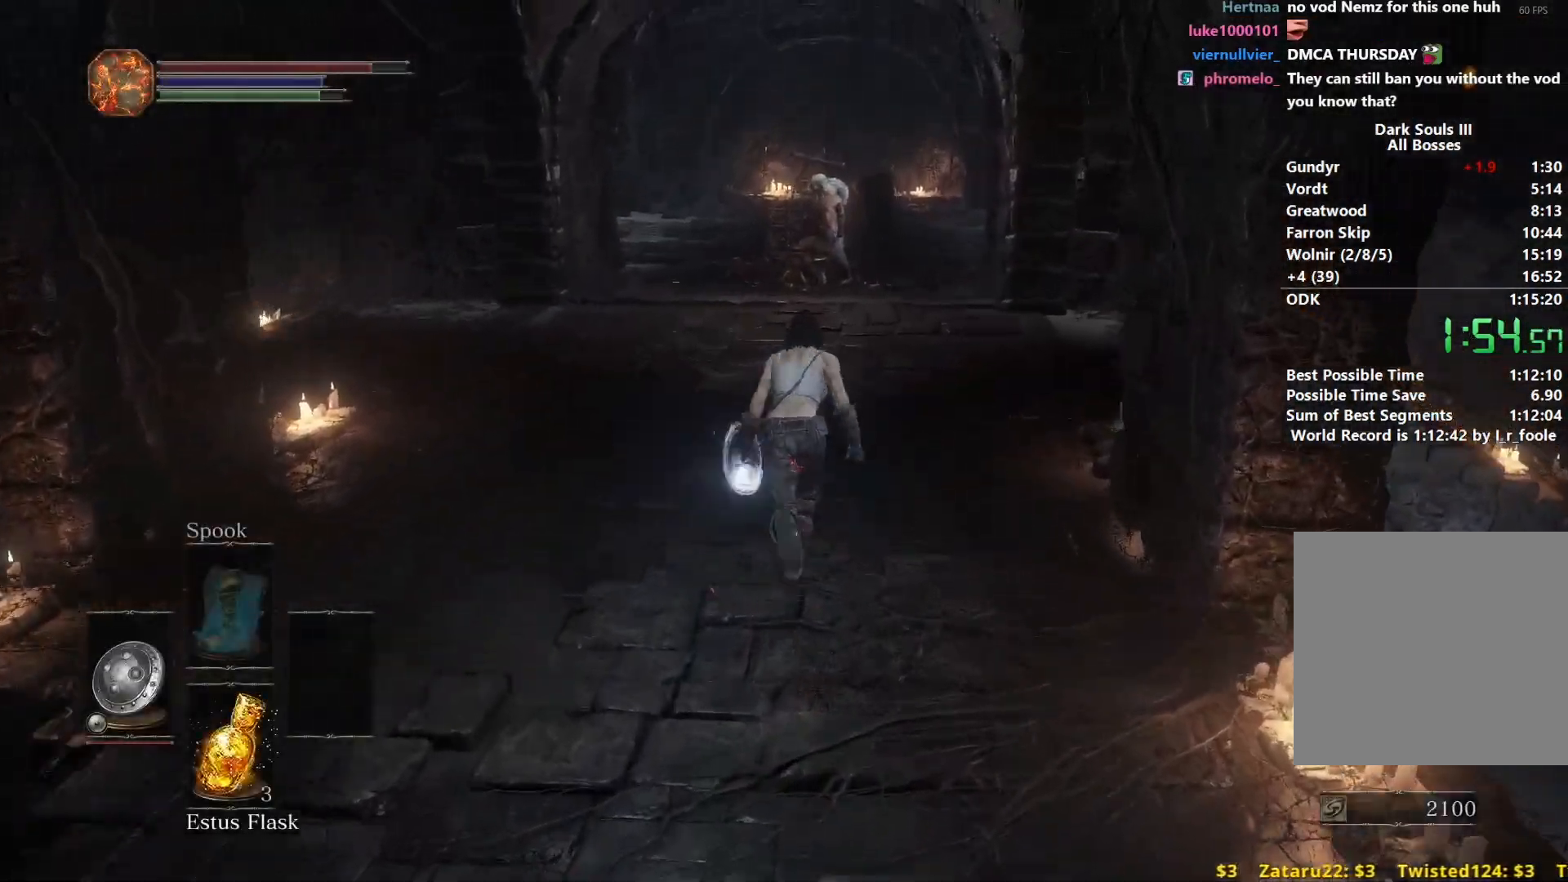
{"buttons": ["B"], "left_stick": "up", "right_stick": "center", "events": [[133, "right_stick", "down"], [333, "right_stick", "center"]]}
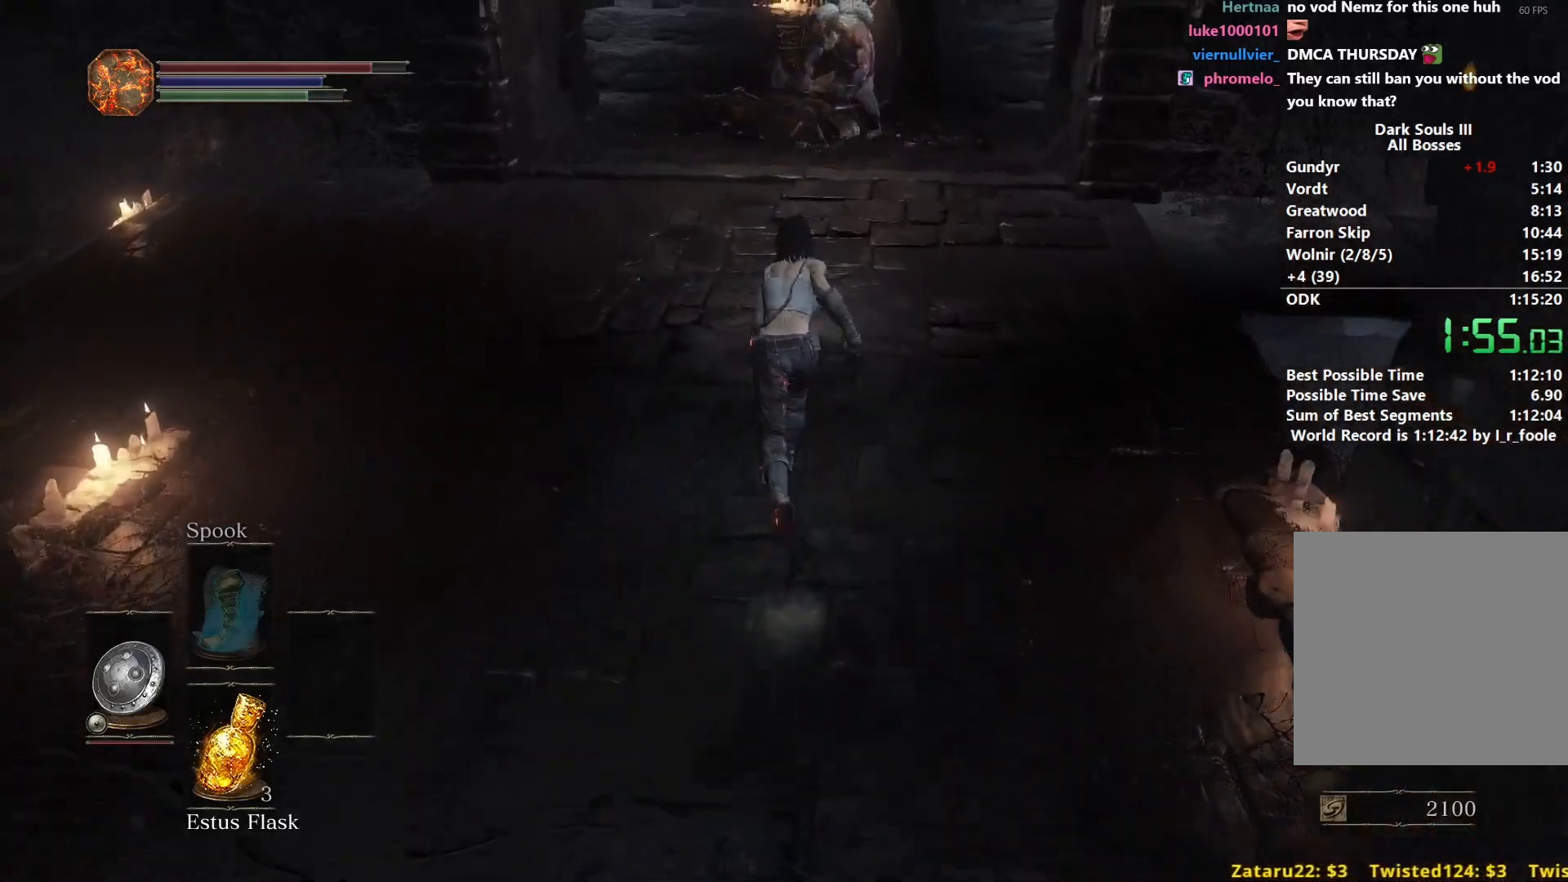
{"buttons": ["B"], "left_stick": "up", "right_stick": "center", "events": [[83, "A", "down"], [167, "A", "up"], [267, "A", "down"], [350, "A", "up"], [417, "A", "down"], [467, "A", "up"]]}
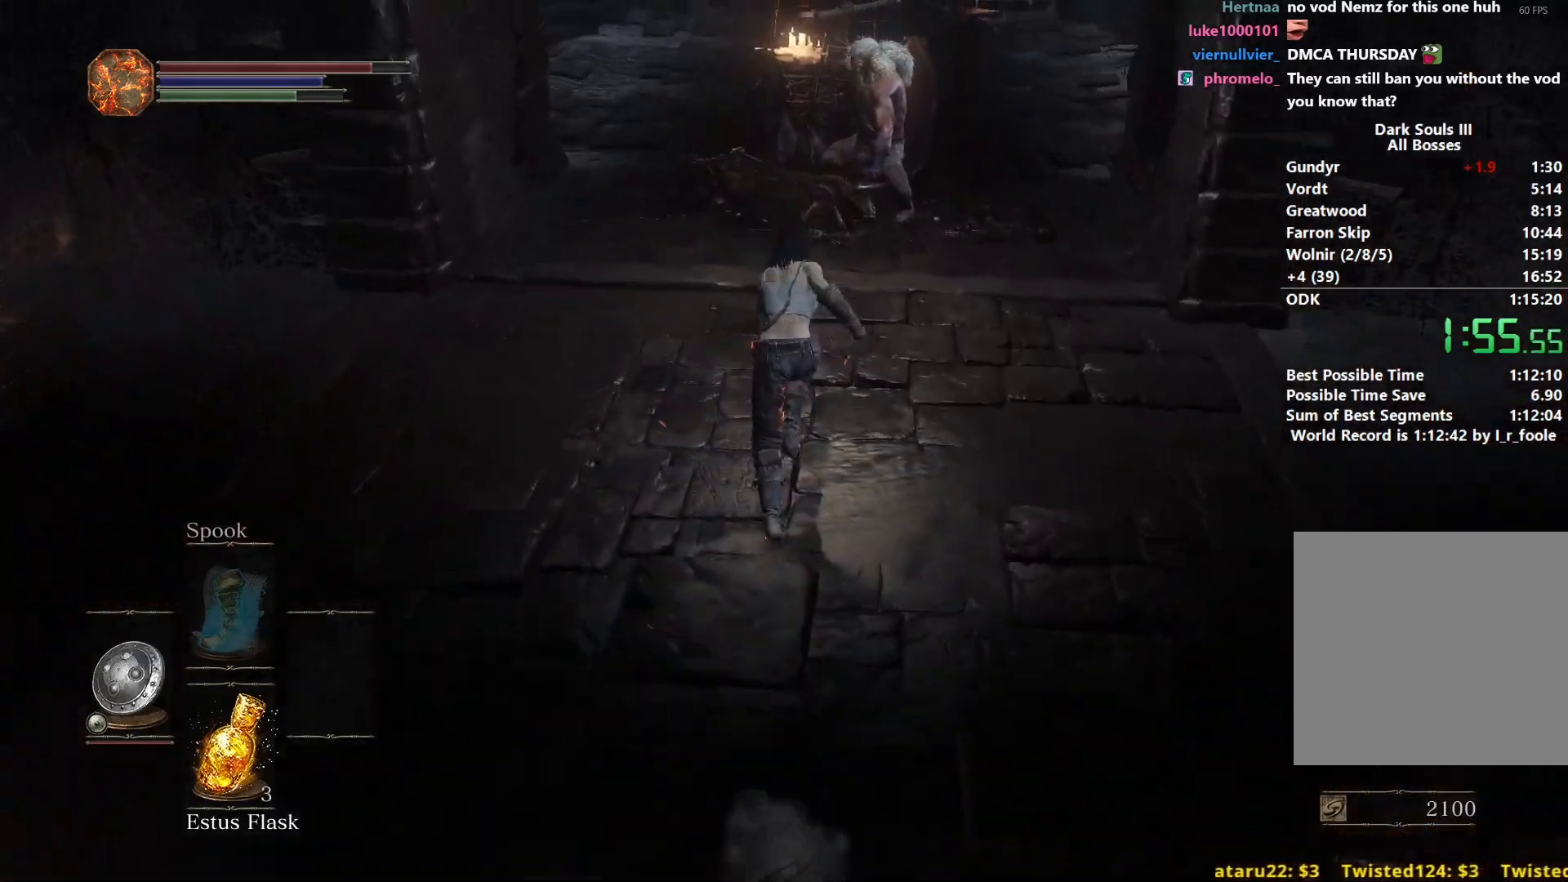
{"buttons": ["A", "B"], "left_stick": "up", "right_stick": "center", "events": [[50, "A", "down"], [133, "A", "up"], [217, "A", "down"], [267, "A", "up"], [333, "A", "down"], [383, "A", "up"], [500, "A", "down"]]}
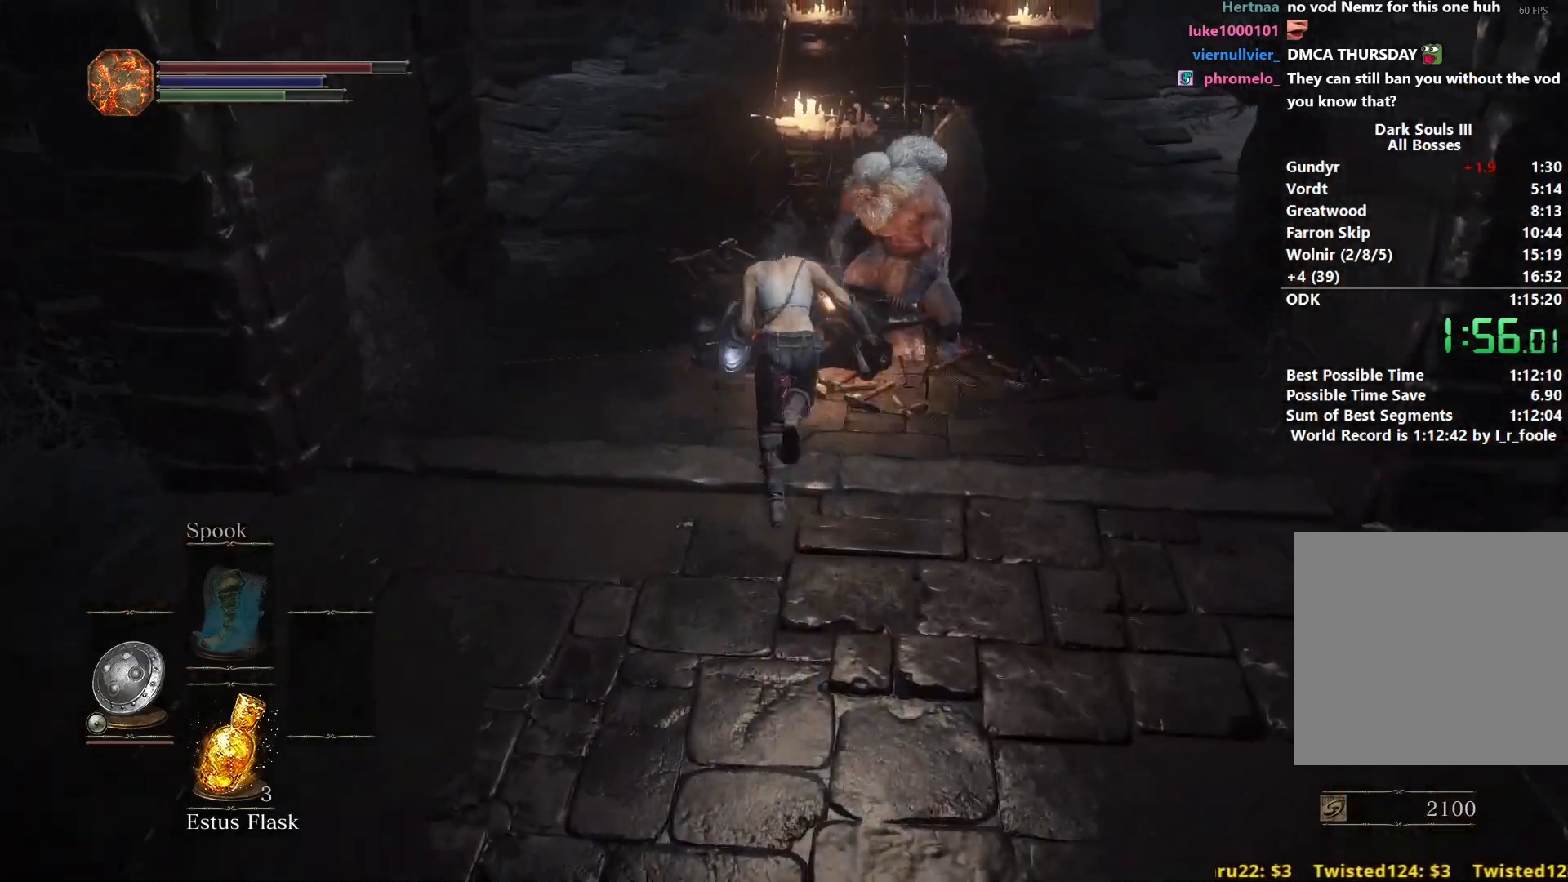
{"buttons": ["A"], "left_stick": "down", "right_stick": "center", "events": [[50, "A", "up"], [67, "B", "up"], [117, "A", "down"], [150, "A", "up"], [217, "A", "down"], [233, "left_stick", "right"], [267, "A", "up"], [350, "A", "down"], [350, "left_stick", "down"], [400, "A", "up"], [467, "A", "down"]]}
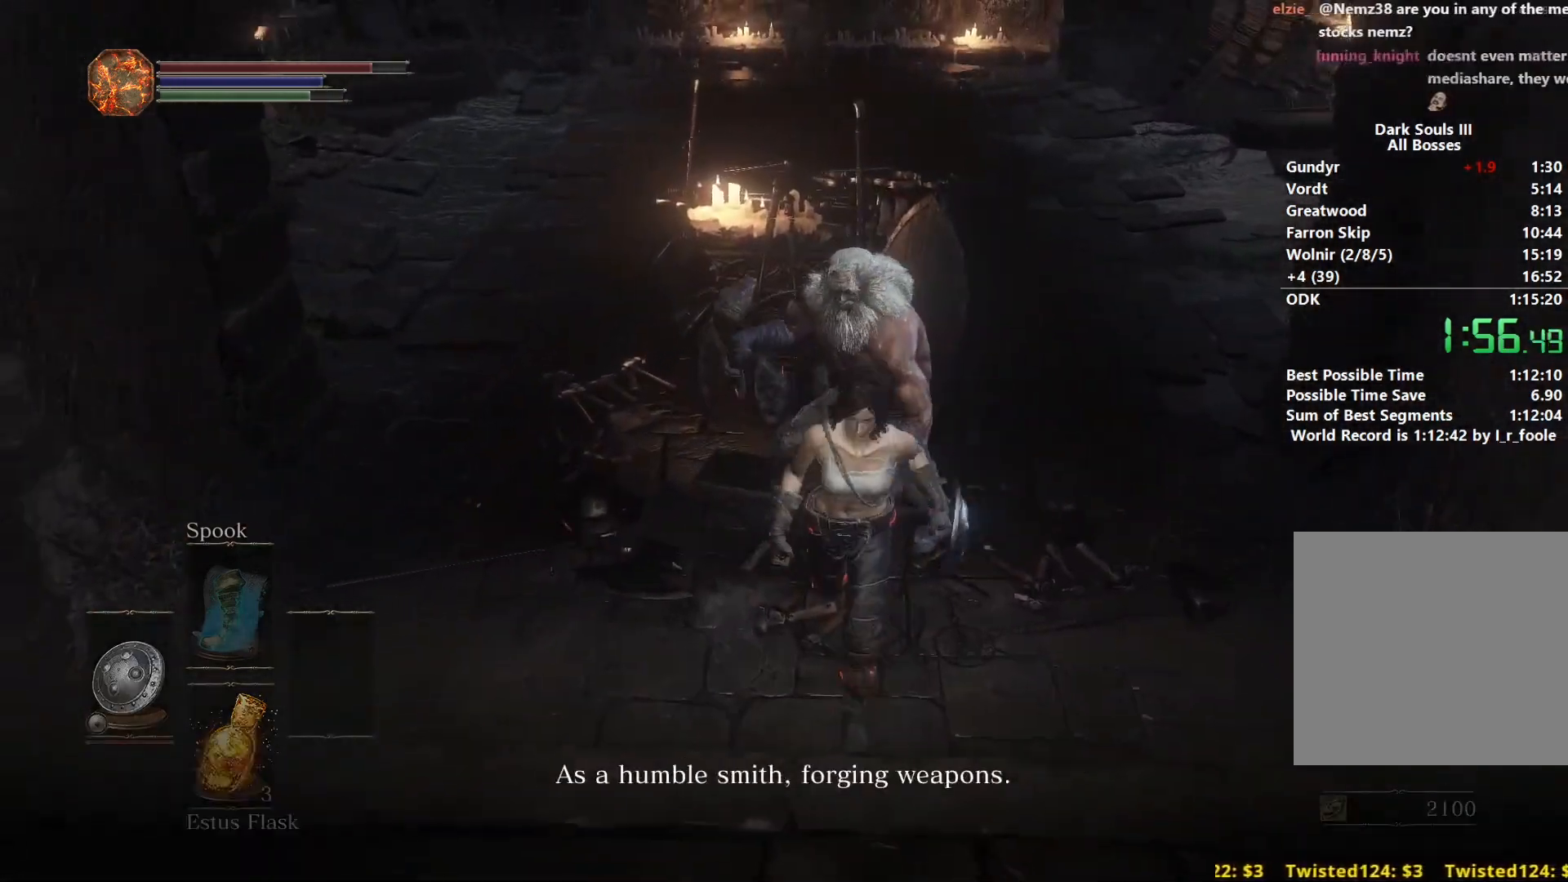
{"buttons": [], "left_stick": "down", "right_stick": "center", "events": [[17, "A", "up"], [100, "A", "down"], [150, "A", "up"], [233, "A", "down"], [300, "A", "up"], [383, "A", "down"], [450, "A", "up"]]}
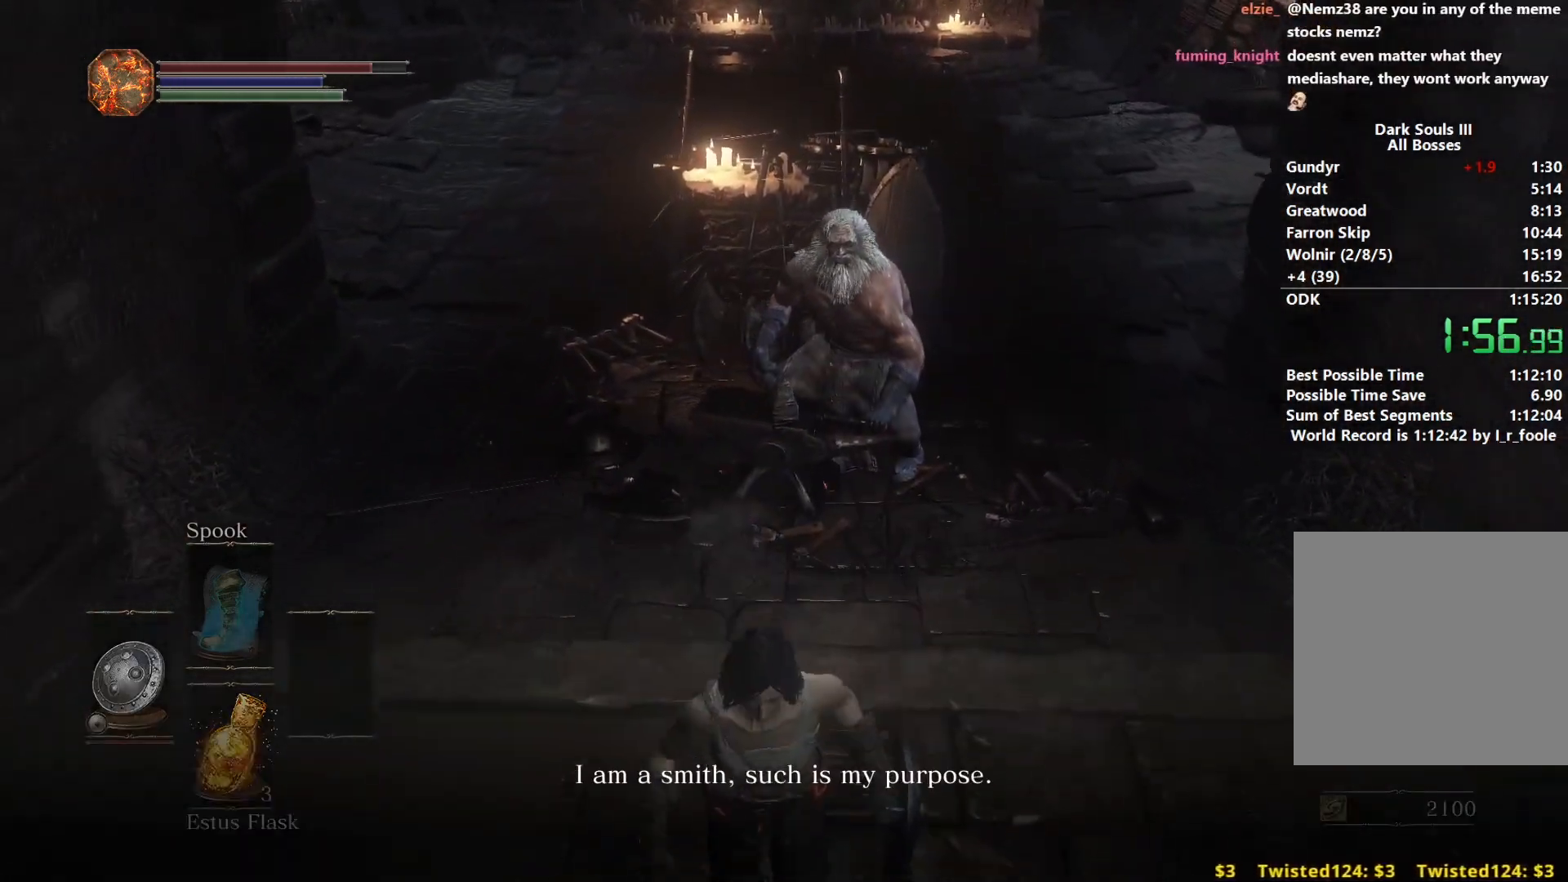
{"buttons": ["A", "DPAD_DOWN"], "left_stick": "center", "right_stick": "center", "events": [[17, "A", "down"], [83, "A", "up"], [150, "left_stick", "center"], [167, "A", "down"], [233, "A", "up"], [450, "DPAD_DOWN", "down"], [500, "A", "down"]]}
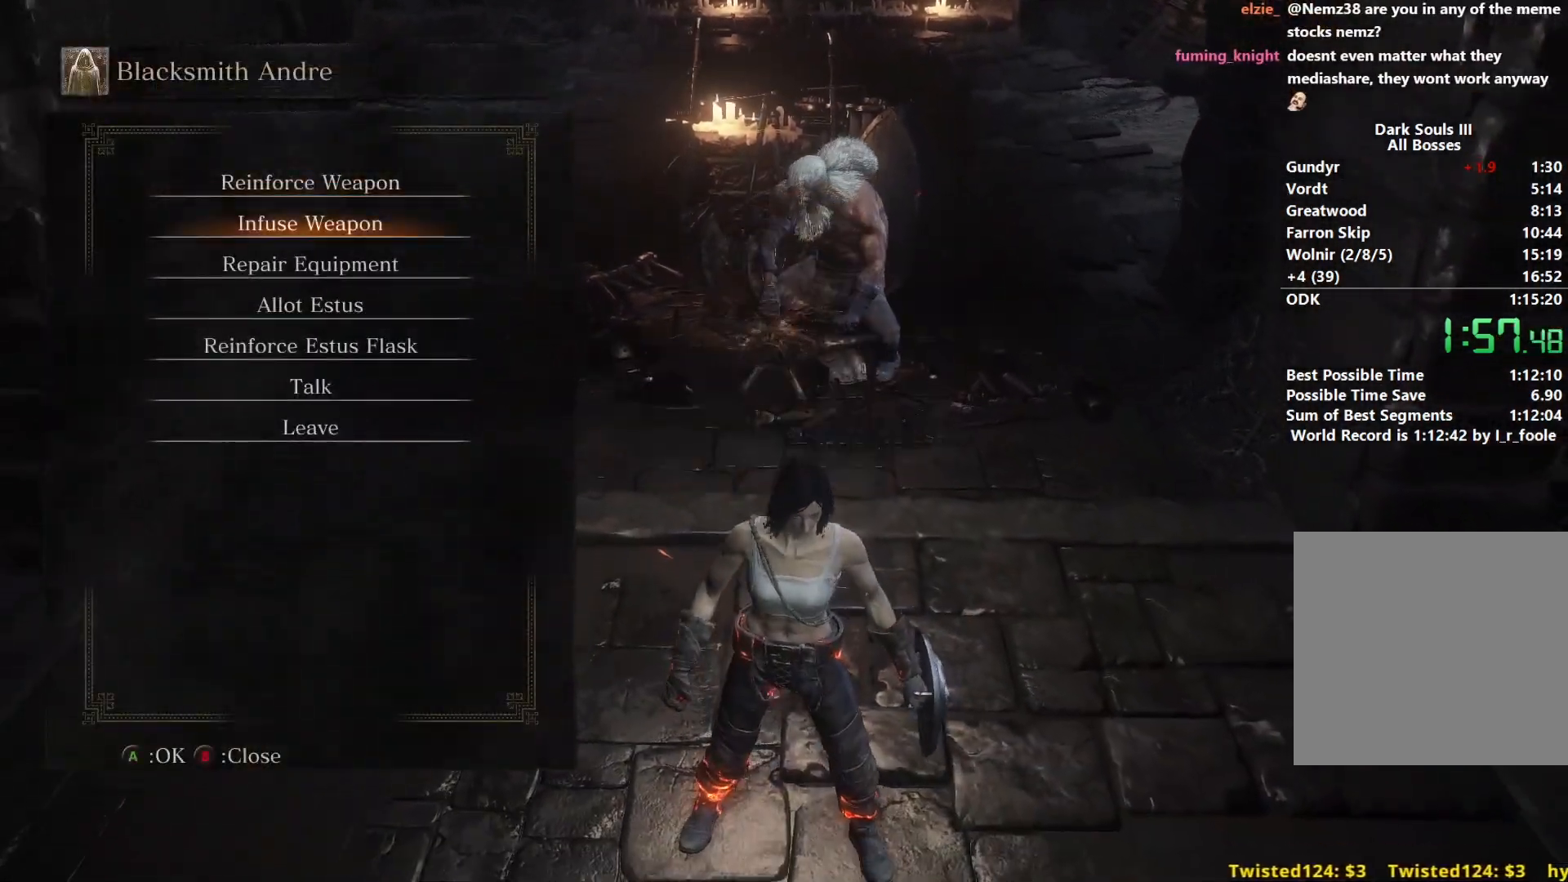
{"buttons": [], "left_stick": "center", "right_stick": "center", "events": [[17, "DPAD_DOWN", "up"], [100, "A", "up"], [167, "DPAD_LEFT", "down"], [233, "A", "down"], [250, "DPAD_LEFT", "up"], [317, "A", "up"], [333, "DPAD_LEFT", "down"], [417, "A", "down"], [433, "A", "up"], [433, "DPAD_LEFT", "up"]]}
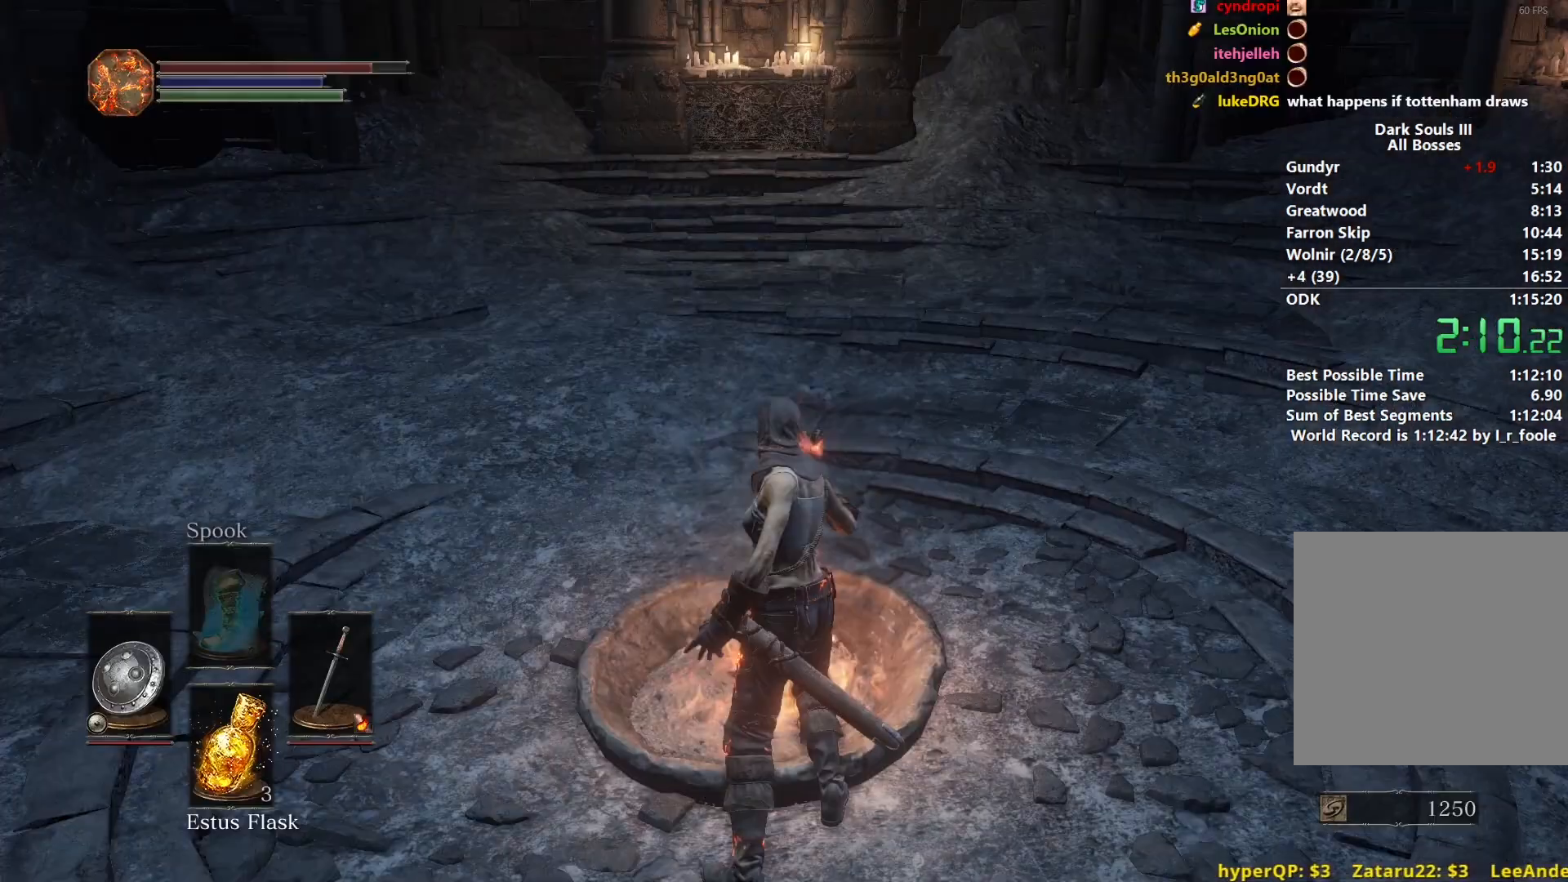
{"buttons": [], "left_stick": "center", "right_stick": "center", "events": []}